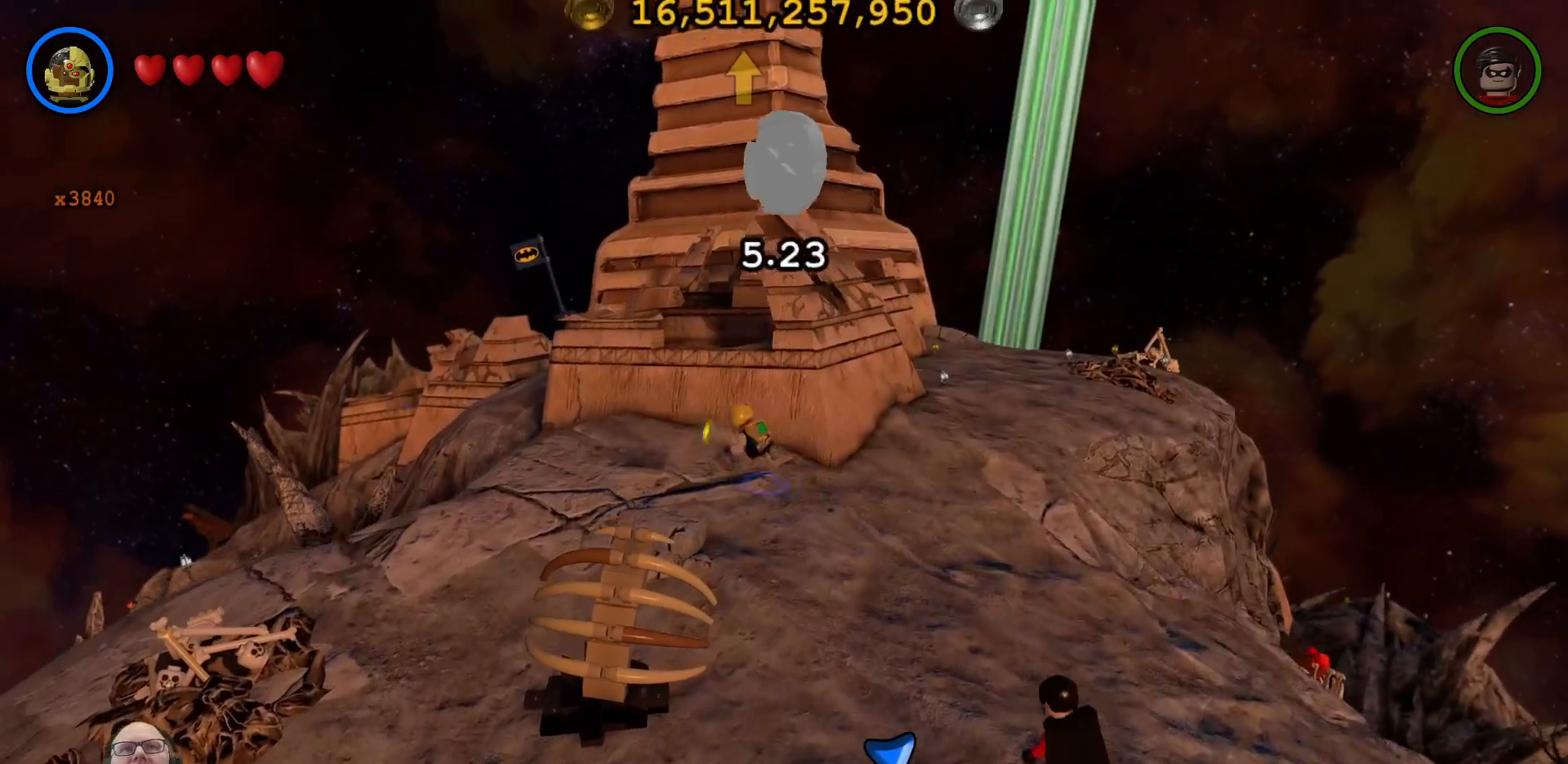
Gameplay with a controller (Xbox layout); each line is a JSON object with the inputs held at the frame after it (dt_ms = milliseconds from this image to that frame). "events" lists button and stick changes between this image and that frame as [ms after this image, input, new state], when the widget could be followed in between. Not read: HOME L3 R3.
{"dt_ms": 1000, "buttons": [], "left_stick": "center", "right_stick": "center"}
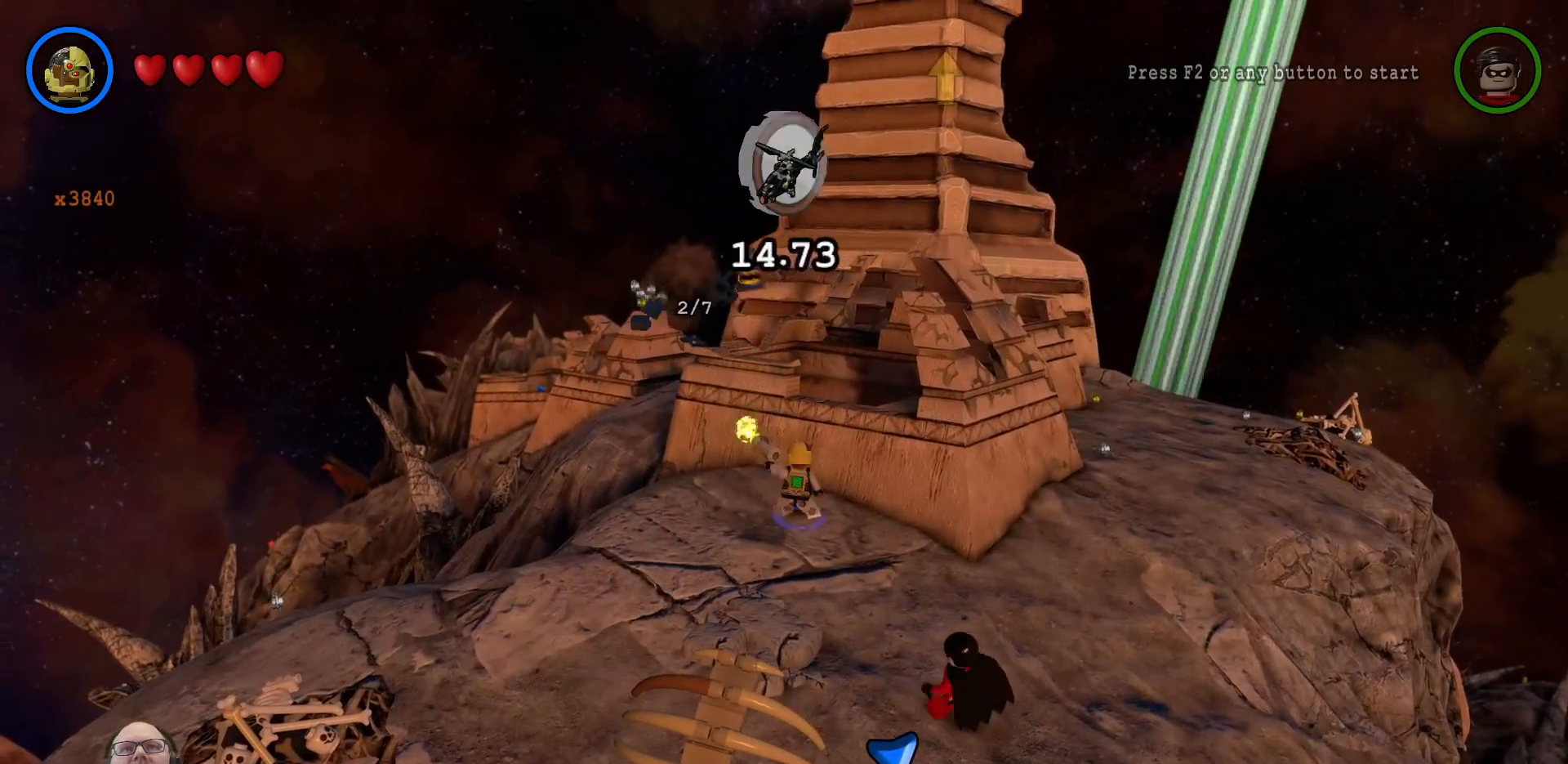
{"dt_ms": 500, "buttons": [], "left_stick": "down-left", "right_stick": "center", "events": [[200, "left_stick", "down-left"], [367, "A", "down"], [500, "A", "up"]]}
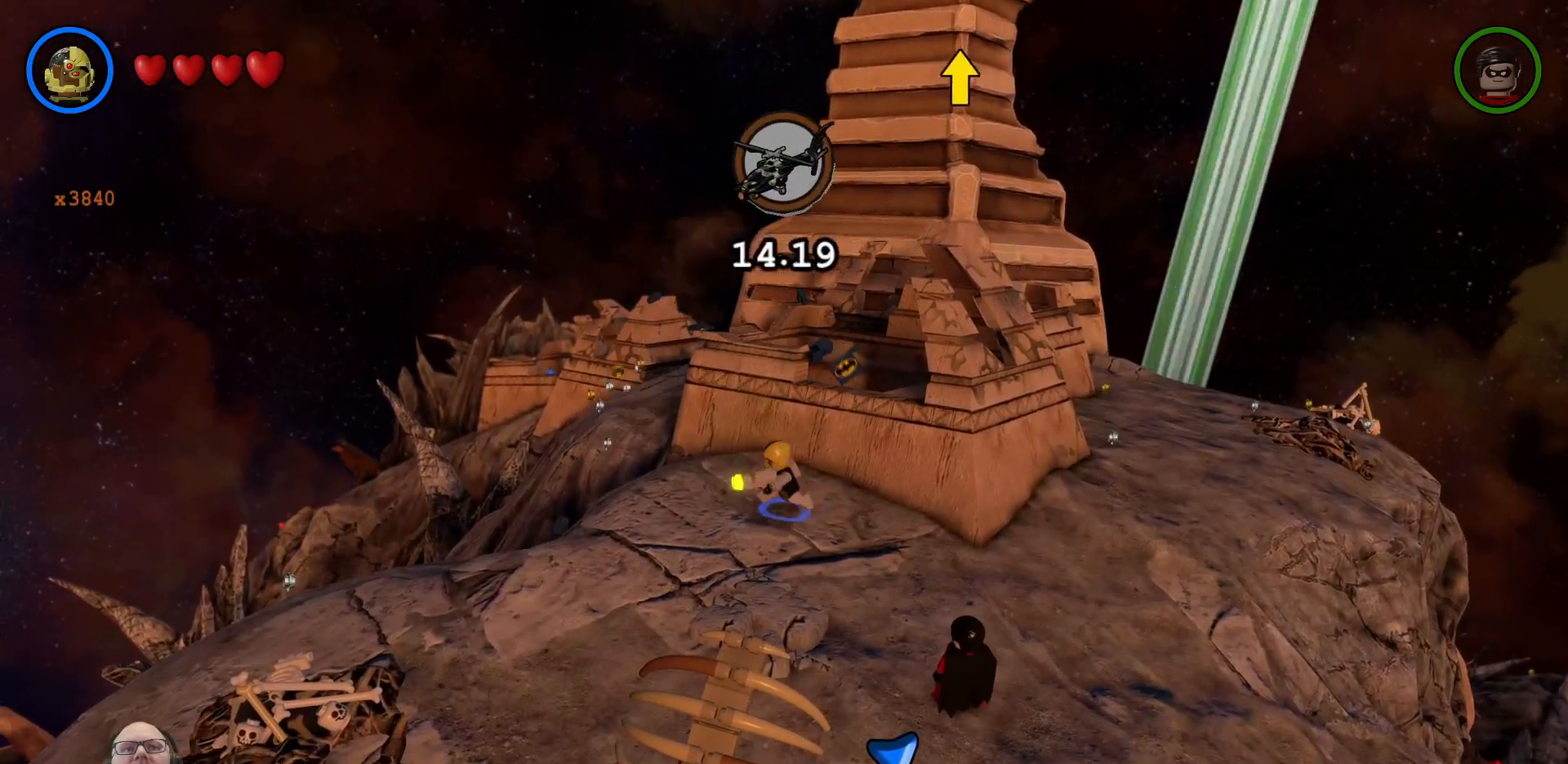
{"dt_ms": 500, "buttons": [], "left_stick": "down-left", "right_stick": "center"}
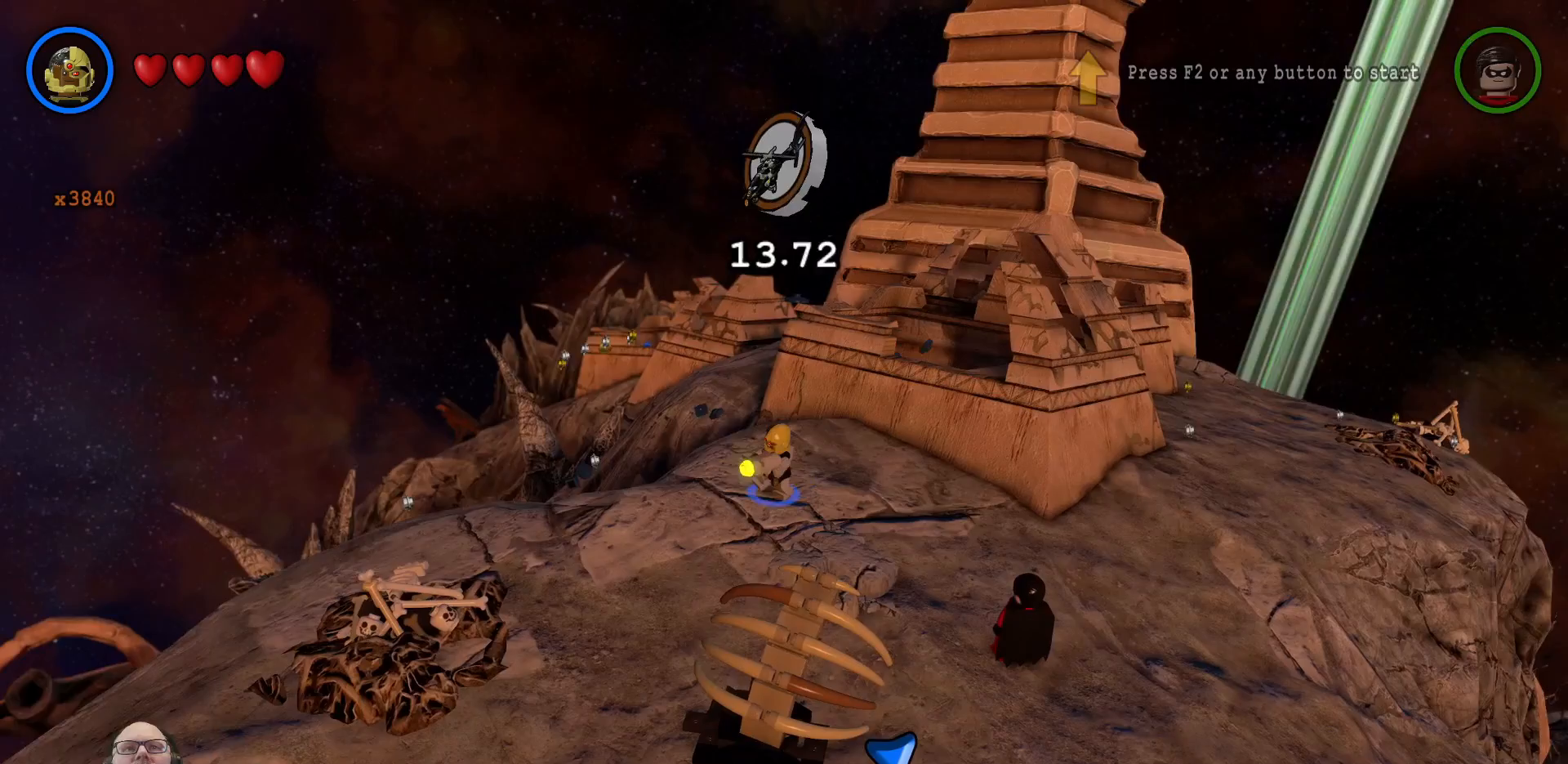
{"dt_ms": 500, "buttons": [], "left_stick": "down-left", "right_stick": "center", "events": []}
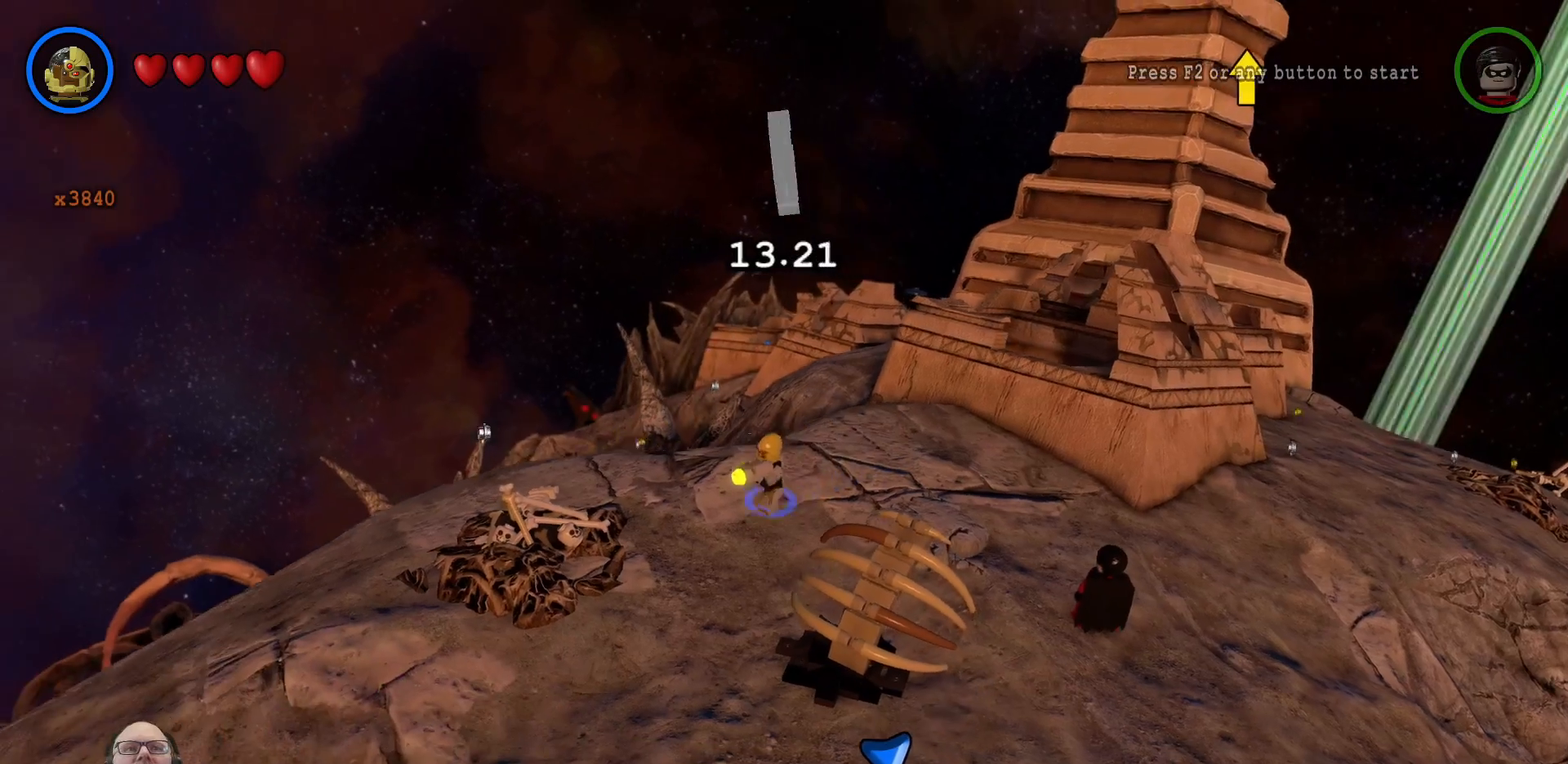
{"dt_ms": 500, "buttons": [], "left_stick": "down-left", "right_stick": "center", "events": []}
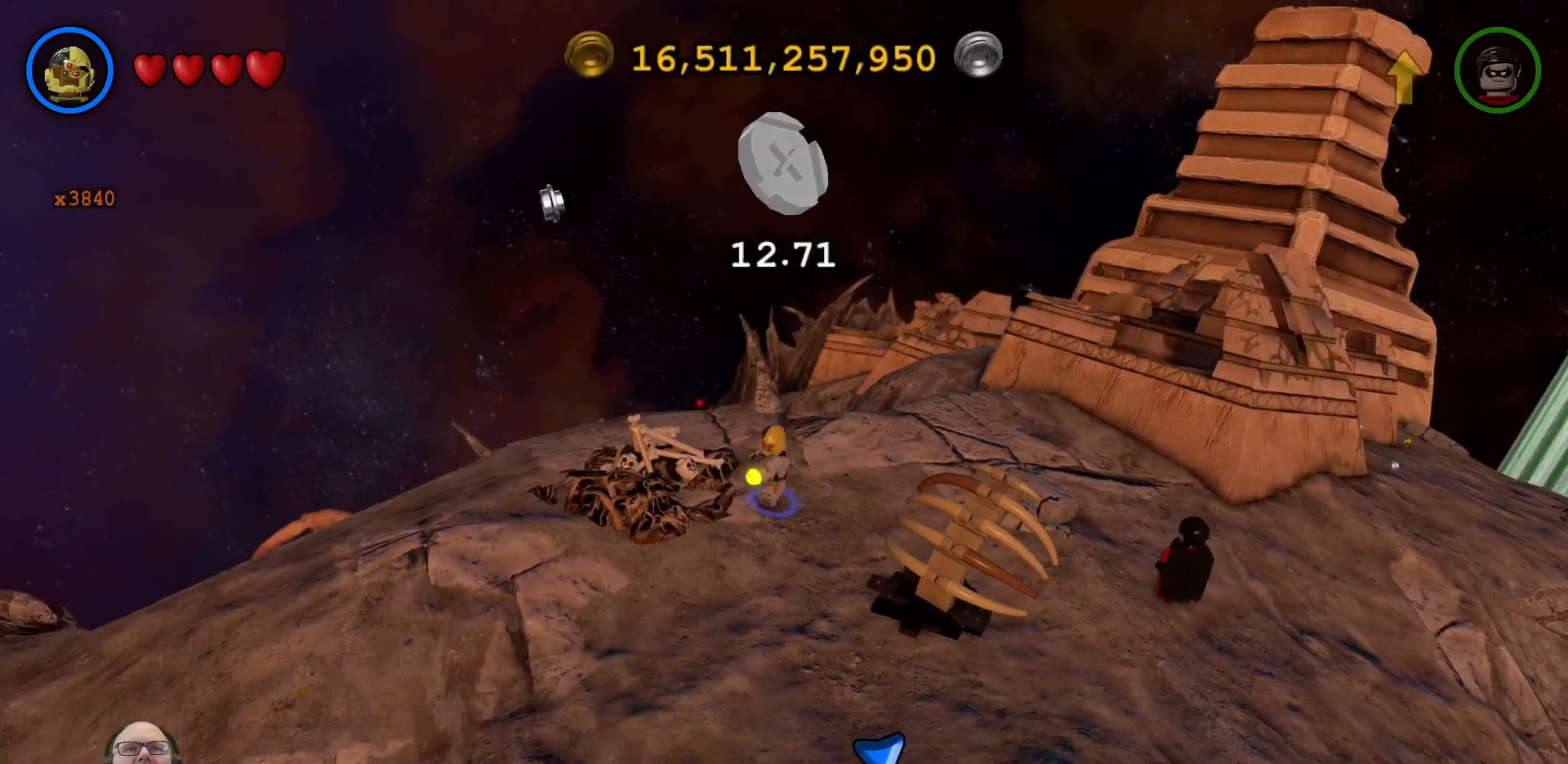
{"dt_ms": 500, "buttons": [], "left_stick": "down-left", "right_stick": "center", "events": []}
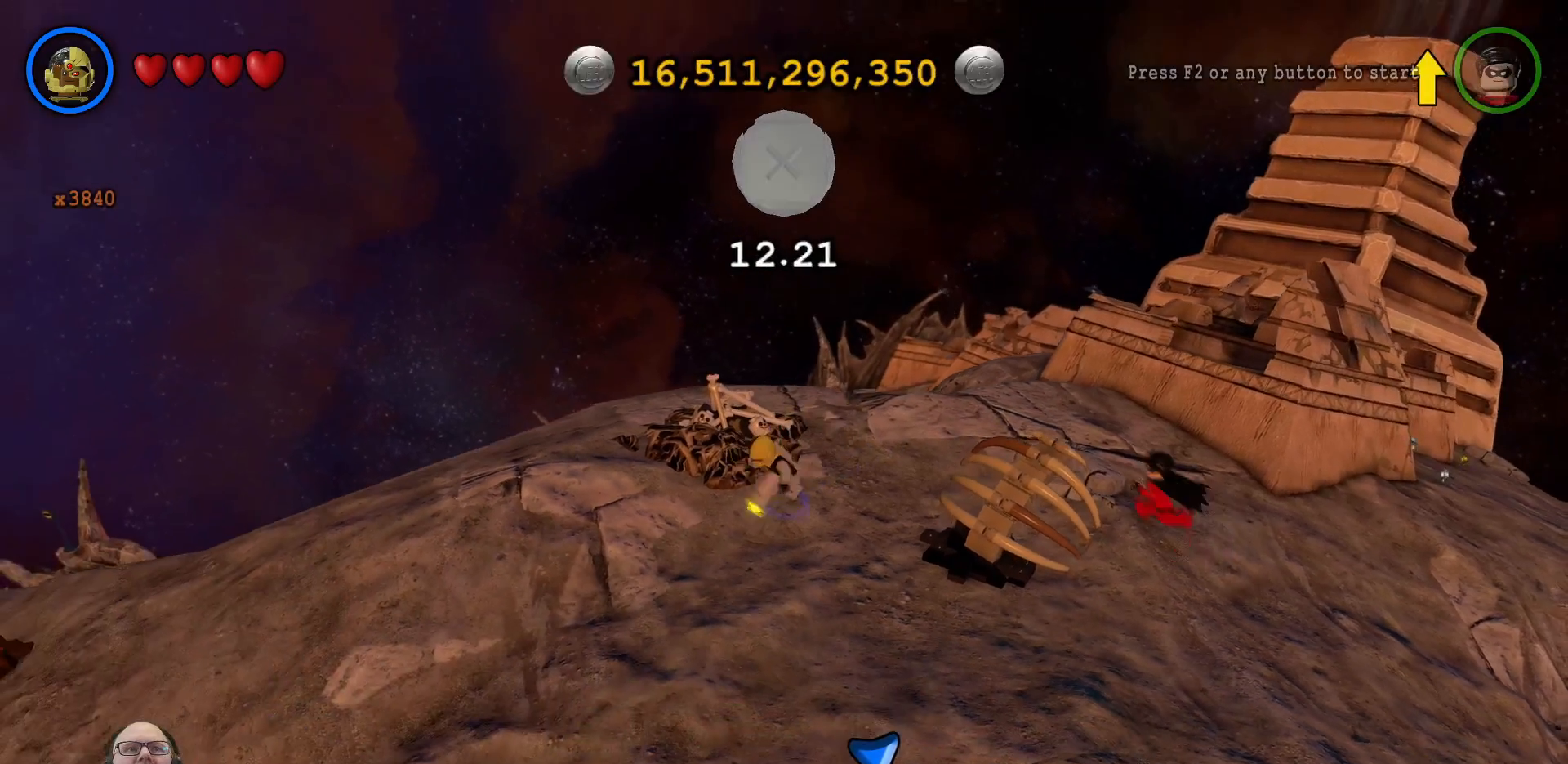
{"dt_ms": 500, "buttons": [], "left_stick": "left", "right_stick": "center", "events": [[367, "left_stick", "left"]]}
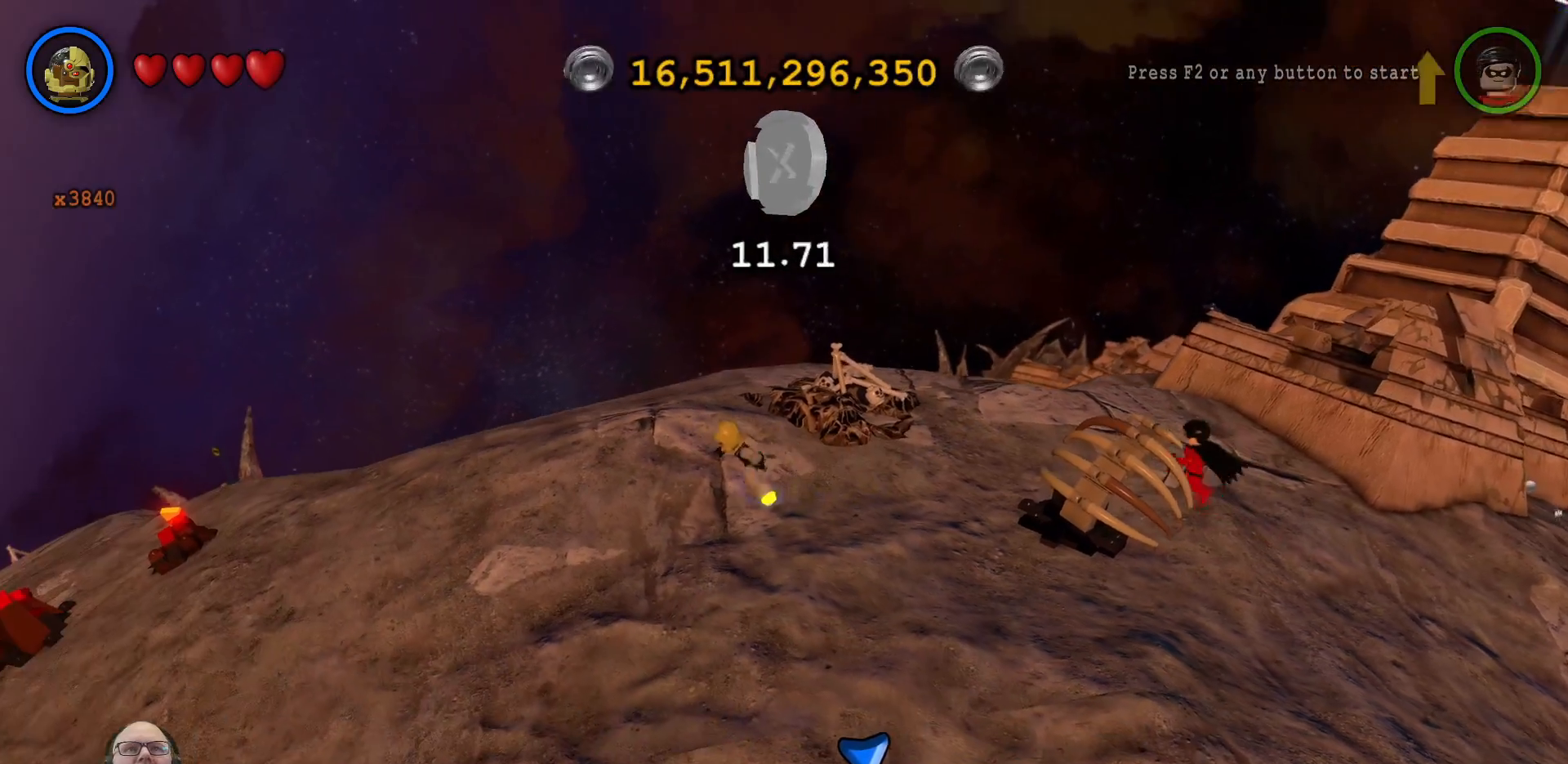
{"dt_ms": 500, "buttons": [], "left_stick": "left", "right_stick": "center"}
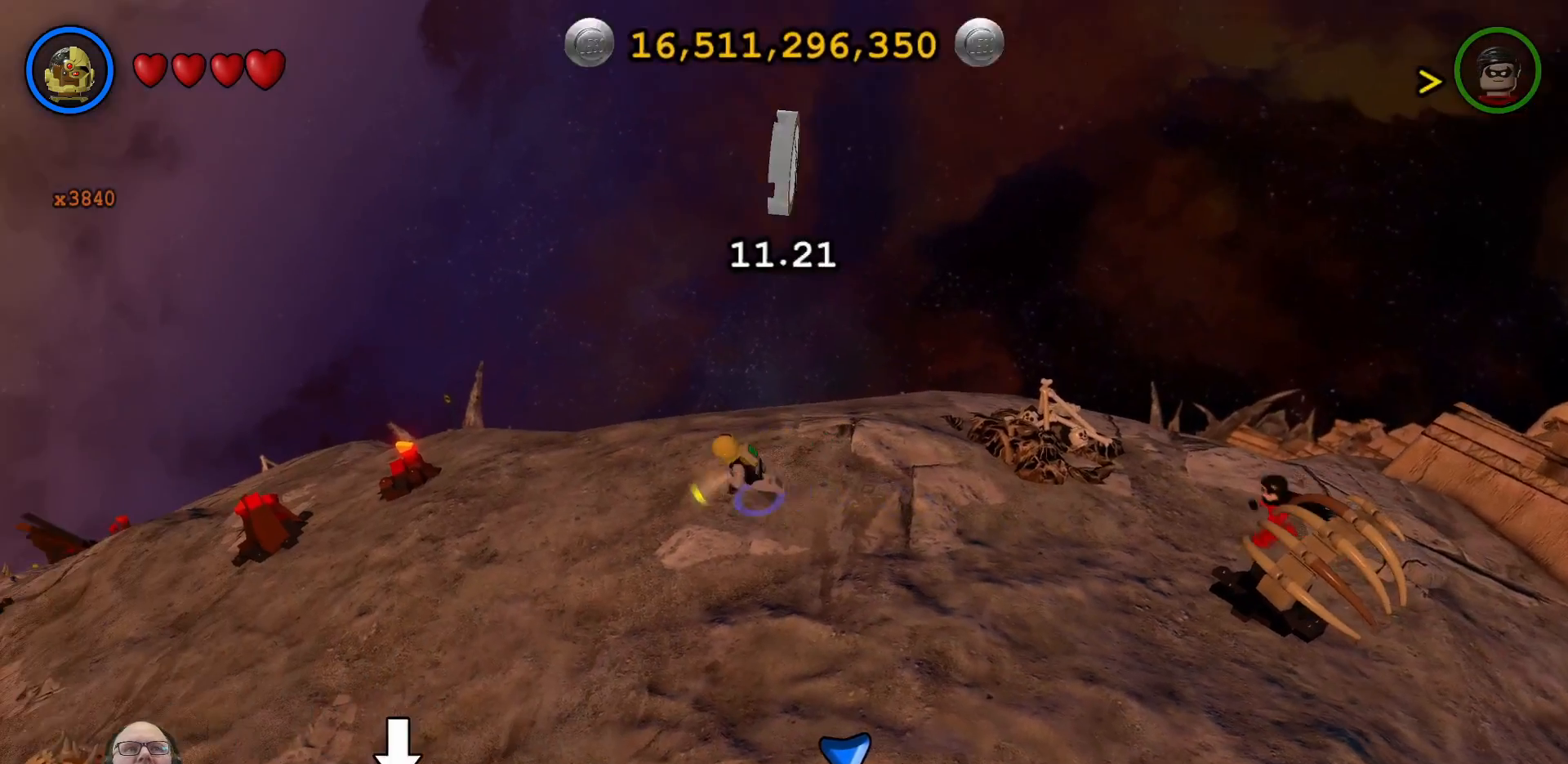
{"dt_ms": 500, "buttons": [], "left_stick": "left", "right_stick": "center", "events": []}
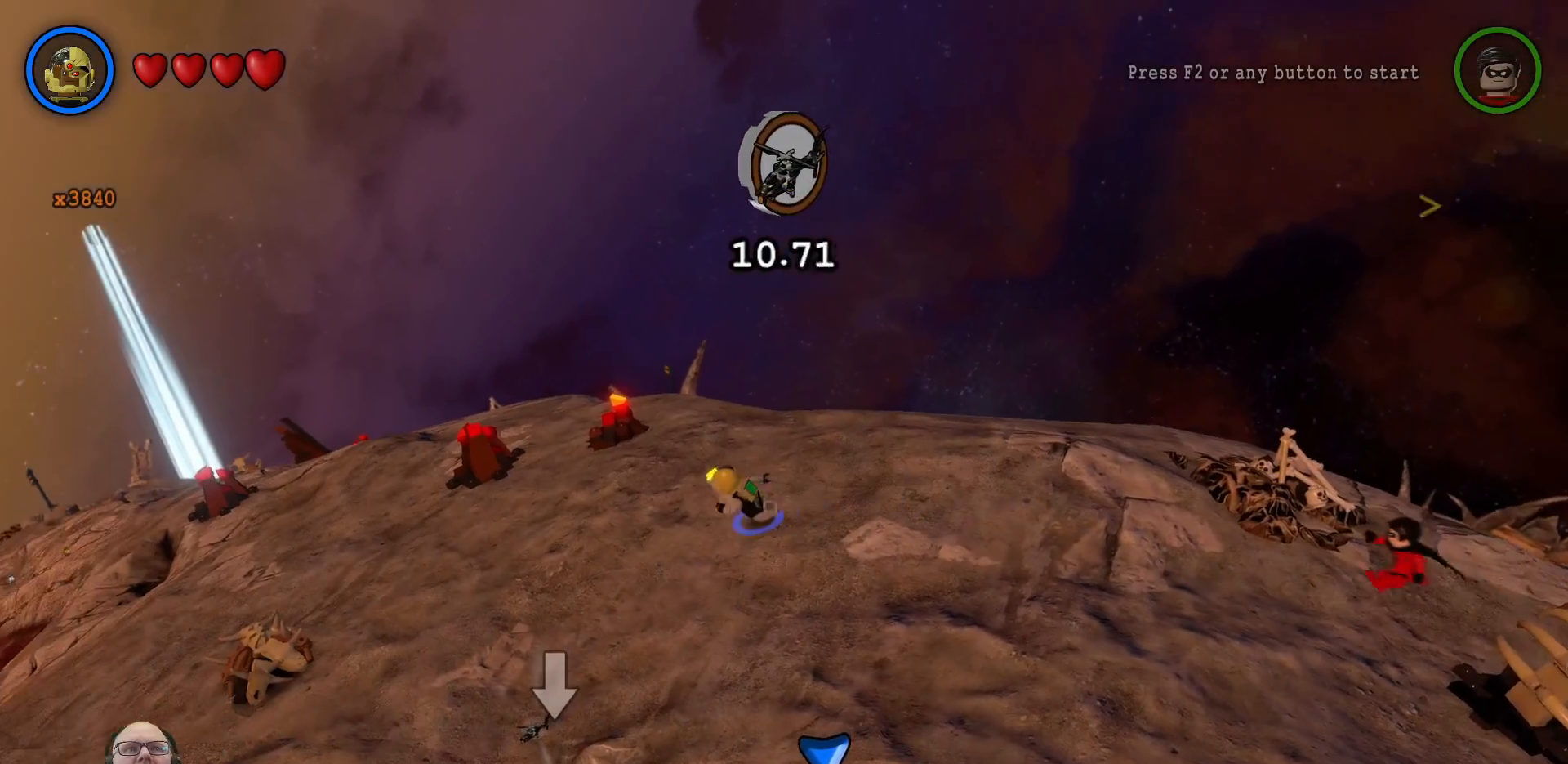
{"dt_ms": 500, "buttons": ["X"], "left_stick": "left", "right_stick": "center"}
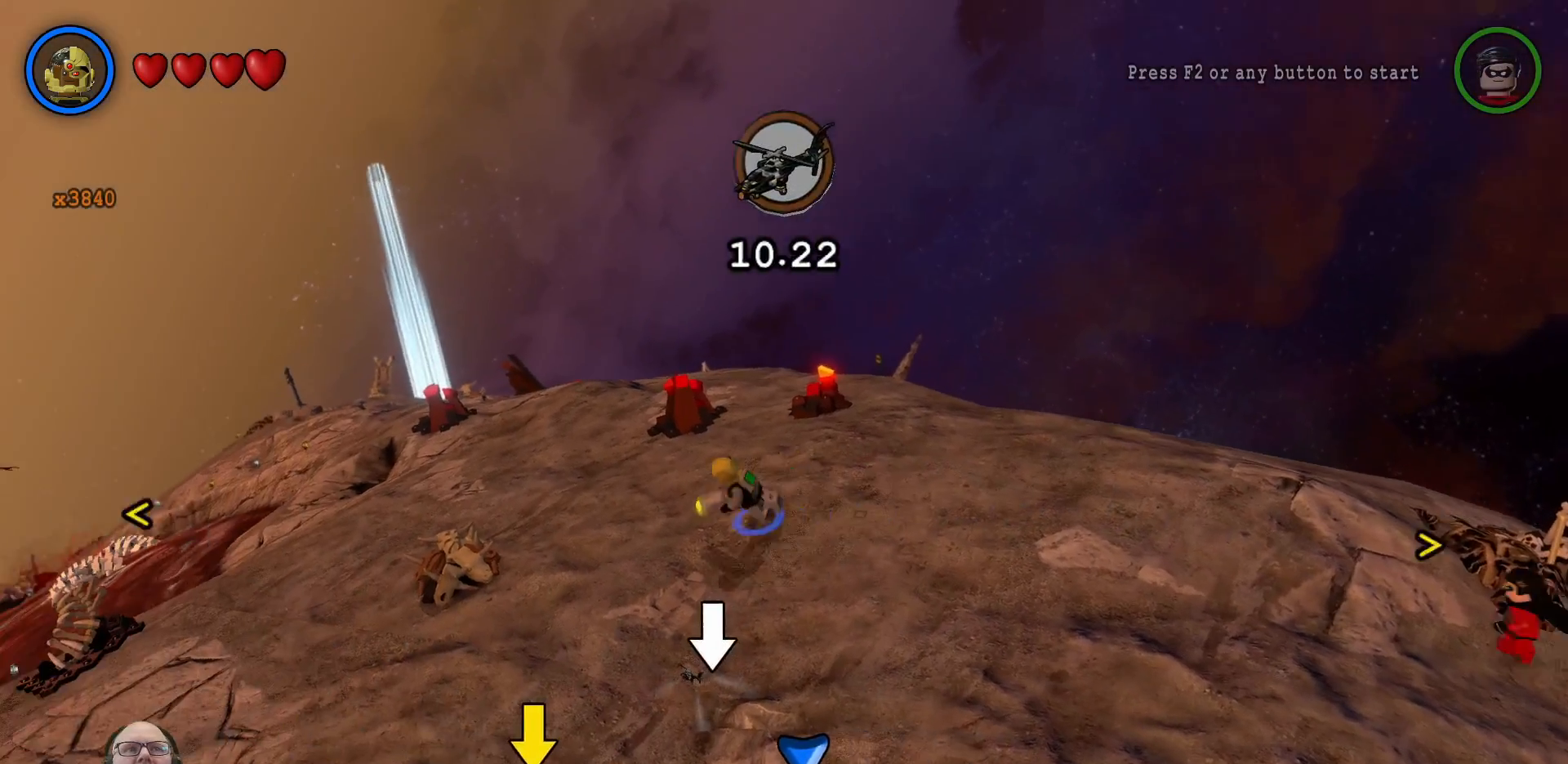
{"dt_ms": 500, "buttons": [], "left_stick": "up-left", "right_stick": "center", "events": [[33, "X", "up"], [100, "left_stick", "up-left"]]}
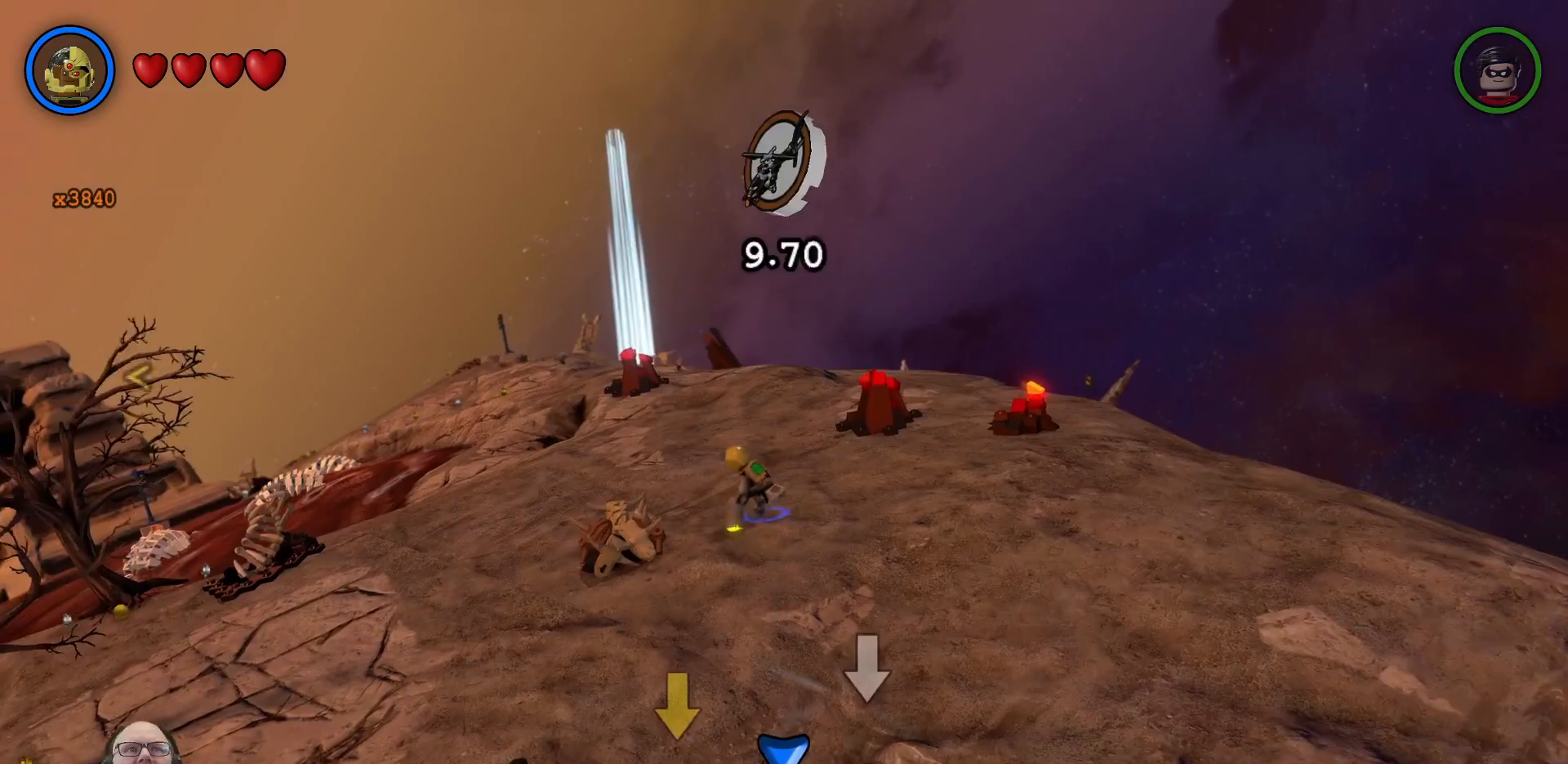
{"dt_ms": 500, "buttons": [], "left_stick": "left", "right_stick": "center", "events": [[300, "L1", "down"], [300, "L2", "down"], [367, "L1", "up"], [367, "L2", "up"], [400, "left_stick", "left"]]}
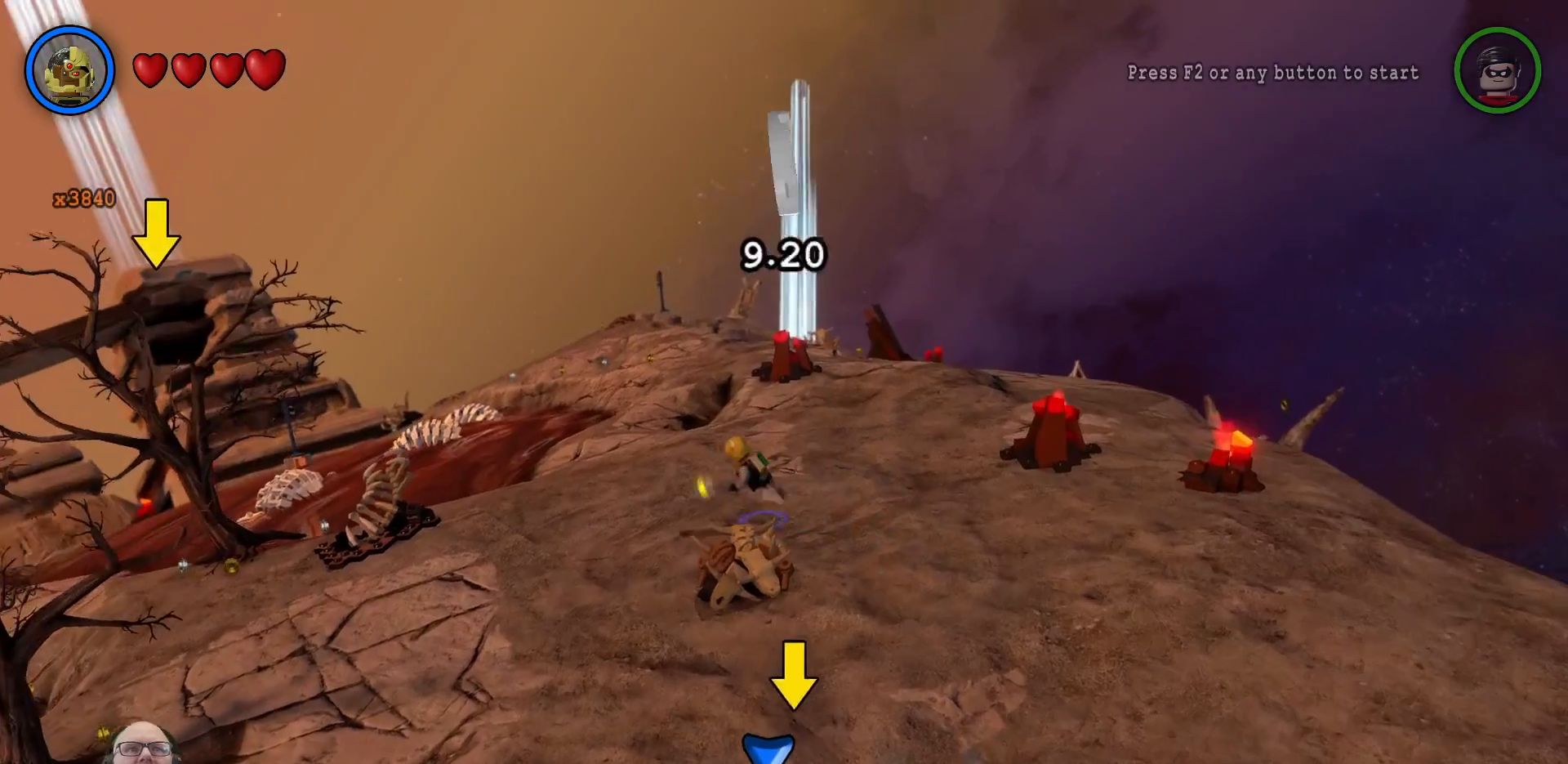
{"dt_ms": 500, "buttons": [], "left_stick": "left", "right_stick": "center", "events": []}
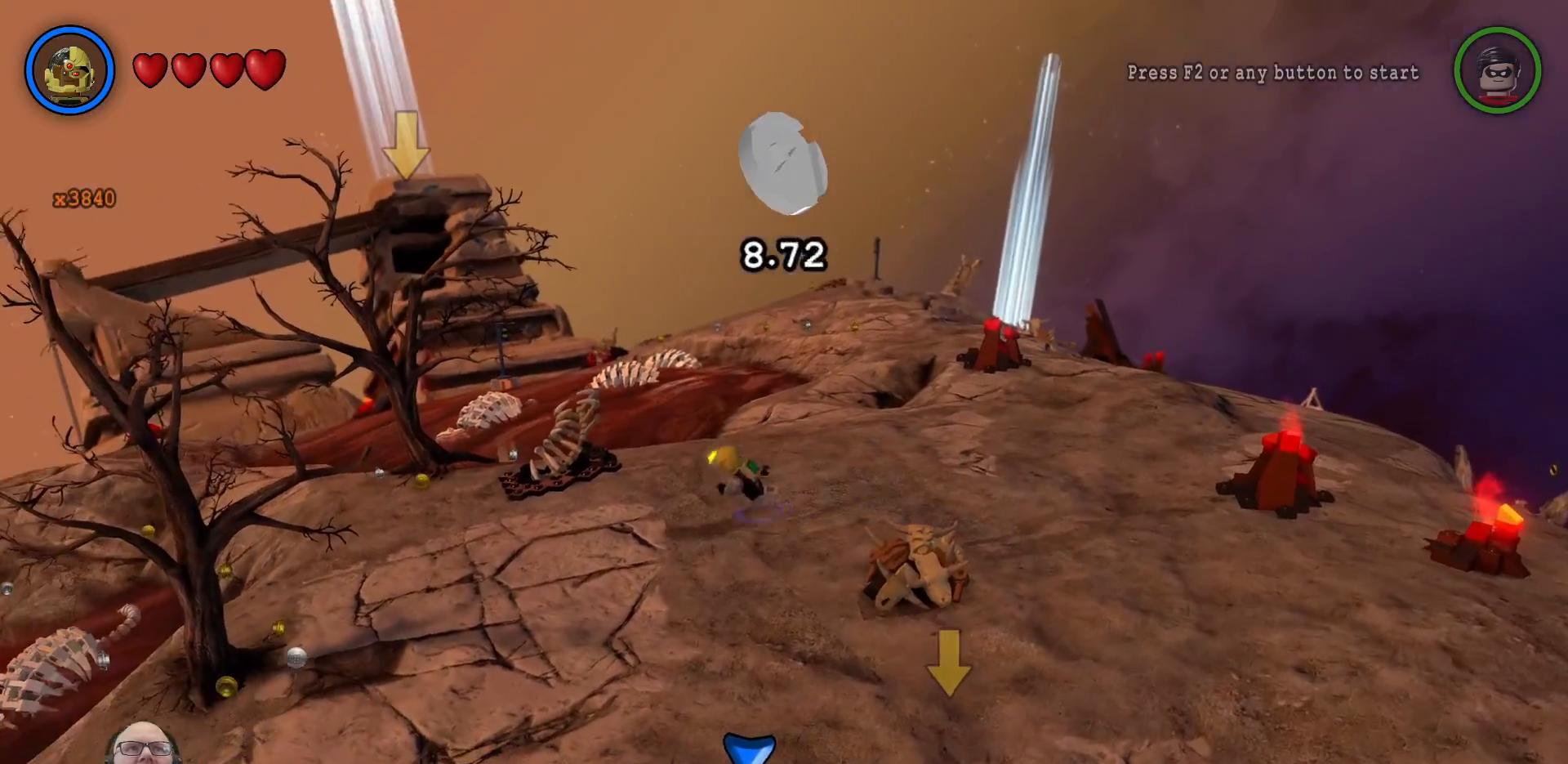
{"dt_ms": 1000, "buttons": [], "left_stick": "up-right", "right_stick": "center"}
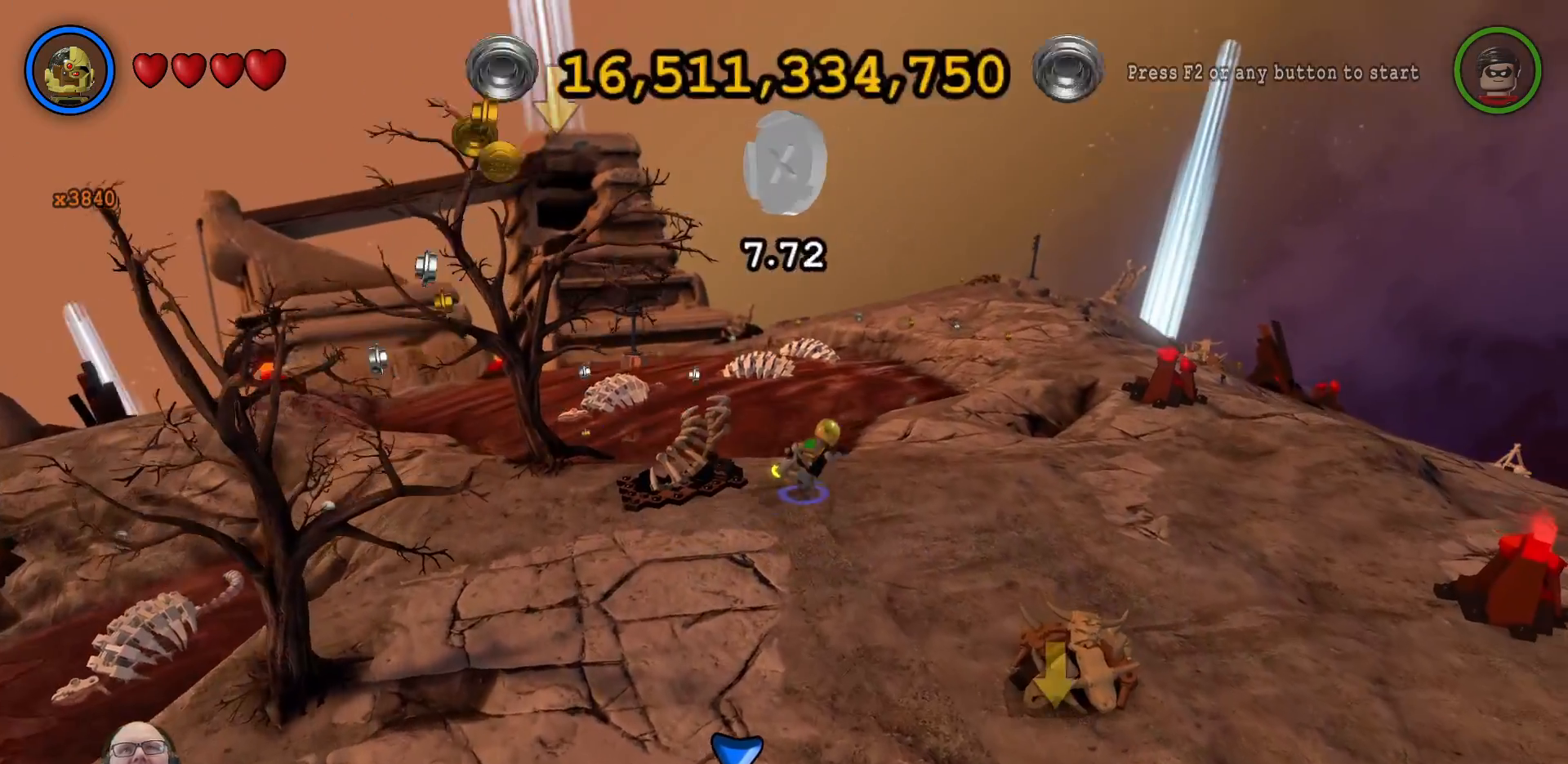
{"dt_ms": 500, "buttons": [], "left_stick": "up-right", "right_stick": "center"}
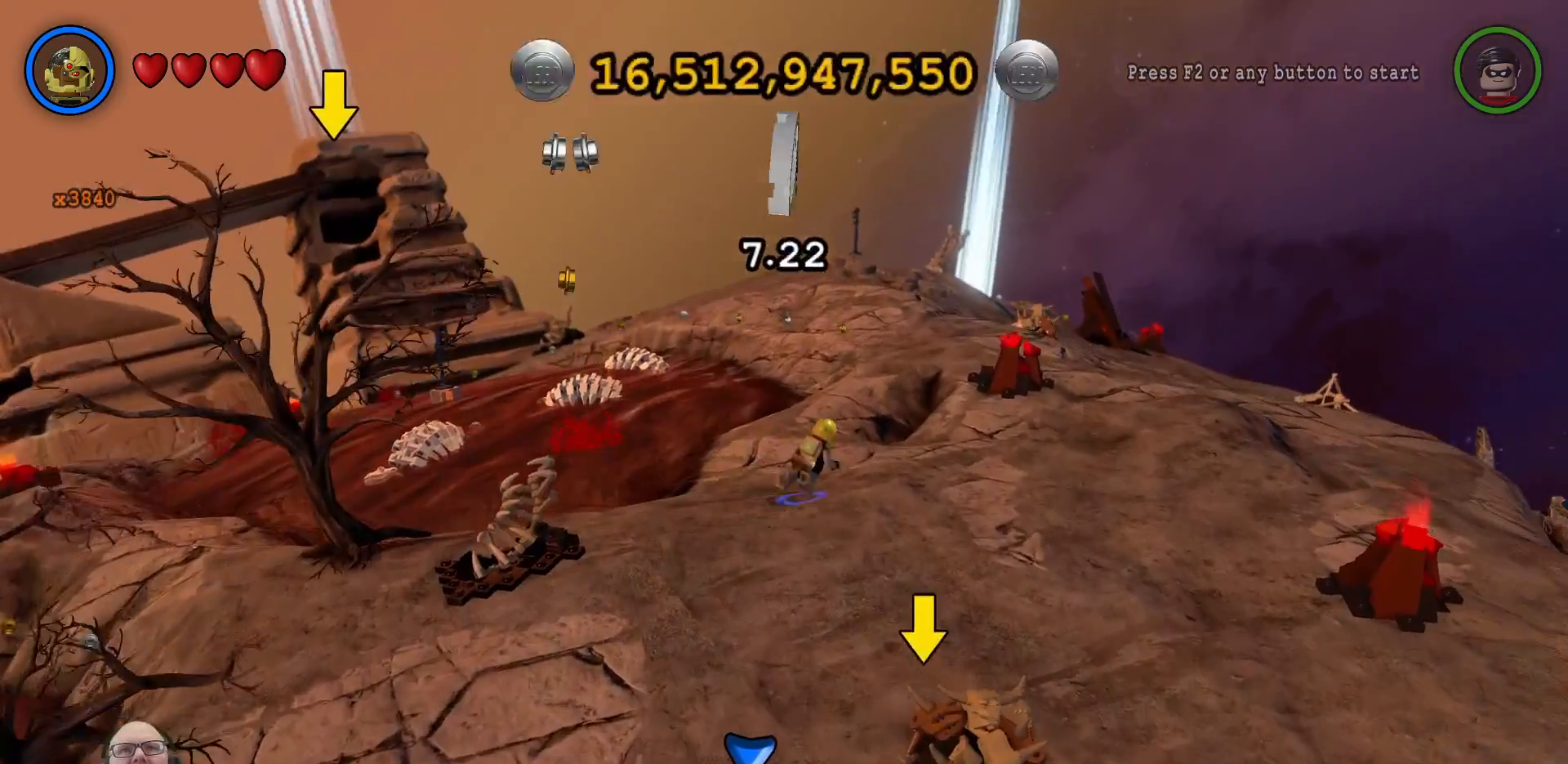
{"dt_ms": 500, "buttons": ["X"], "left_stick": "center", "right_stick": "center", "events": [[67, "left_stick", "up"], [133, "R1", "down"], [133, "R2", "down"], [167, "left_stick", "up-left"], [200, "R1", "up"], [233, "R2", "up"], [267, "left_stick", "left"], [467, "X", "down"], [467, "left_stick", "center"]]}
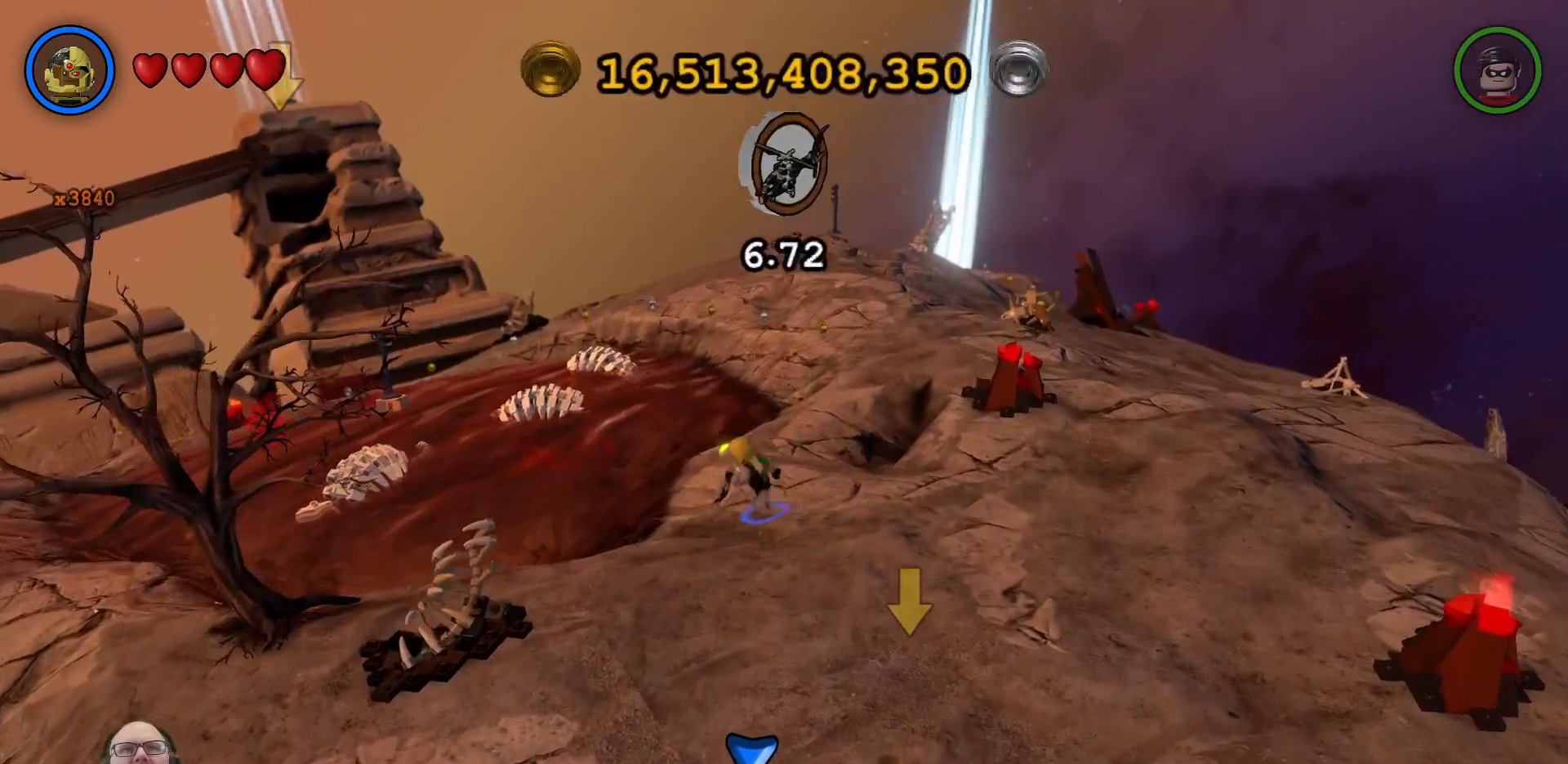
{"dt_ms": 500, "buttons": [], "left_stick": "center", "right_stick": "center", "events": [[67, "X", "up"], [167, "X", "down"], [267, "X", "up"]]}
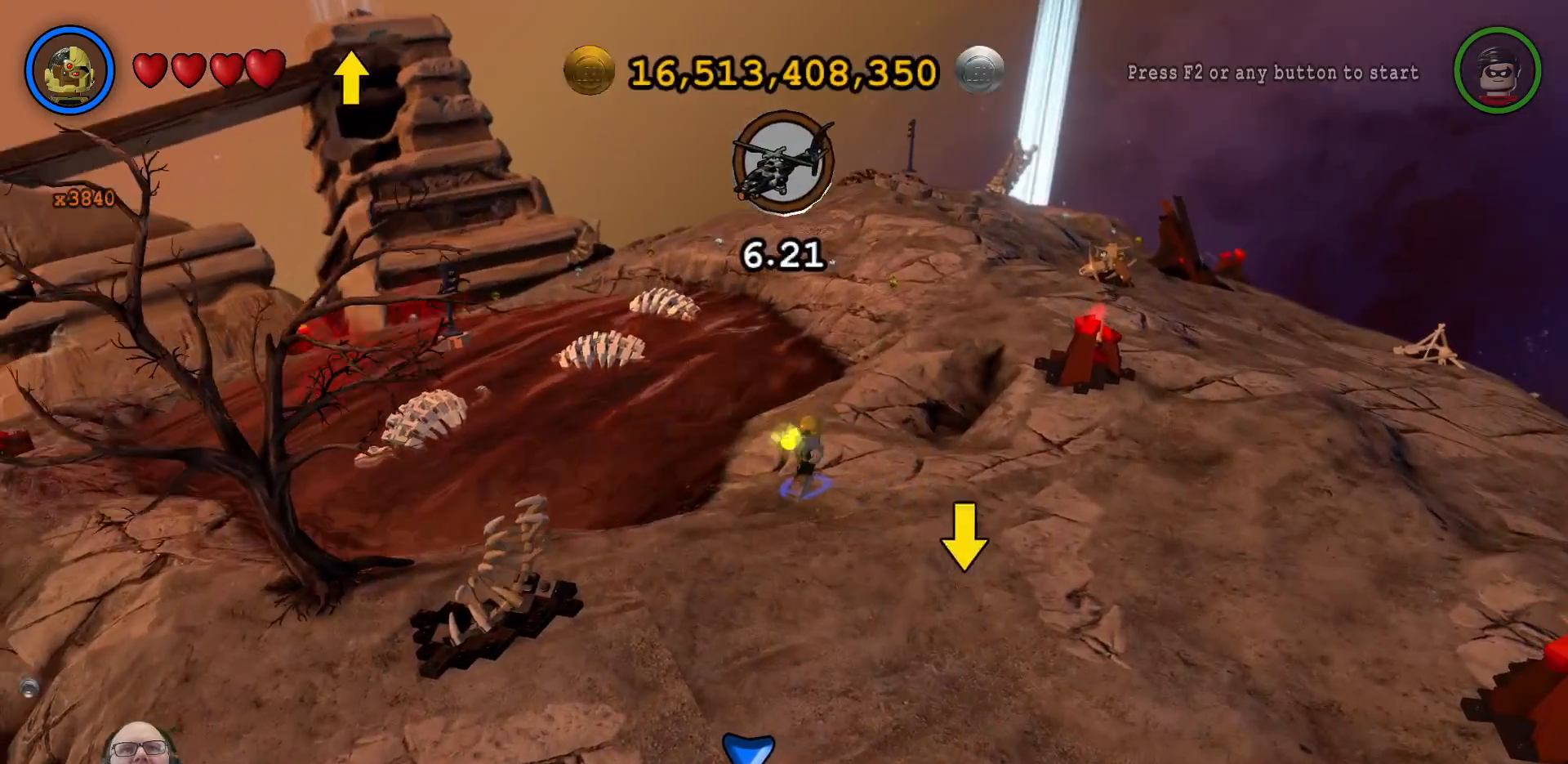
{"dt_ms": 500, "buttons": [], "left_stick": "up", "right_stick": "center", "events": [[33, "left_stick", "up-left"], [400, "left_stick", "up"]]}
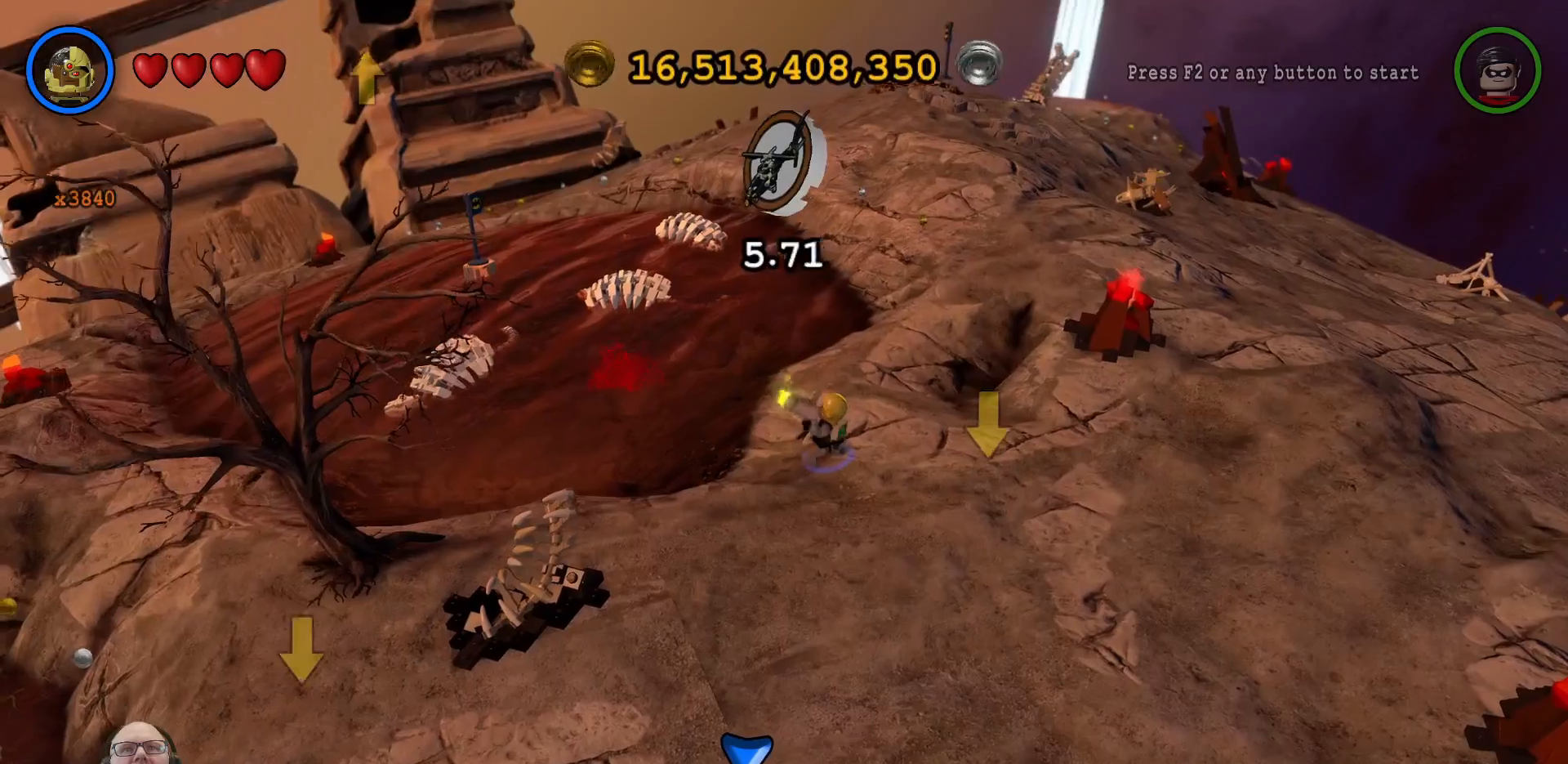
{"dt_ms": 500, "buttons": ["X"], "left_stick": "up-left", "right_stick": "center", "events": [[500, "X", "down"], [500, "left_stick", "up-left"]]}
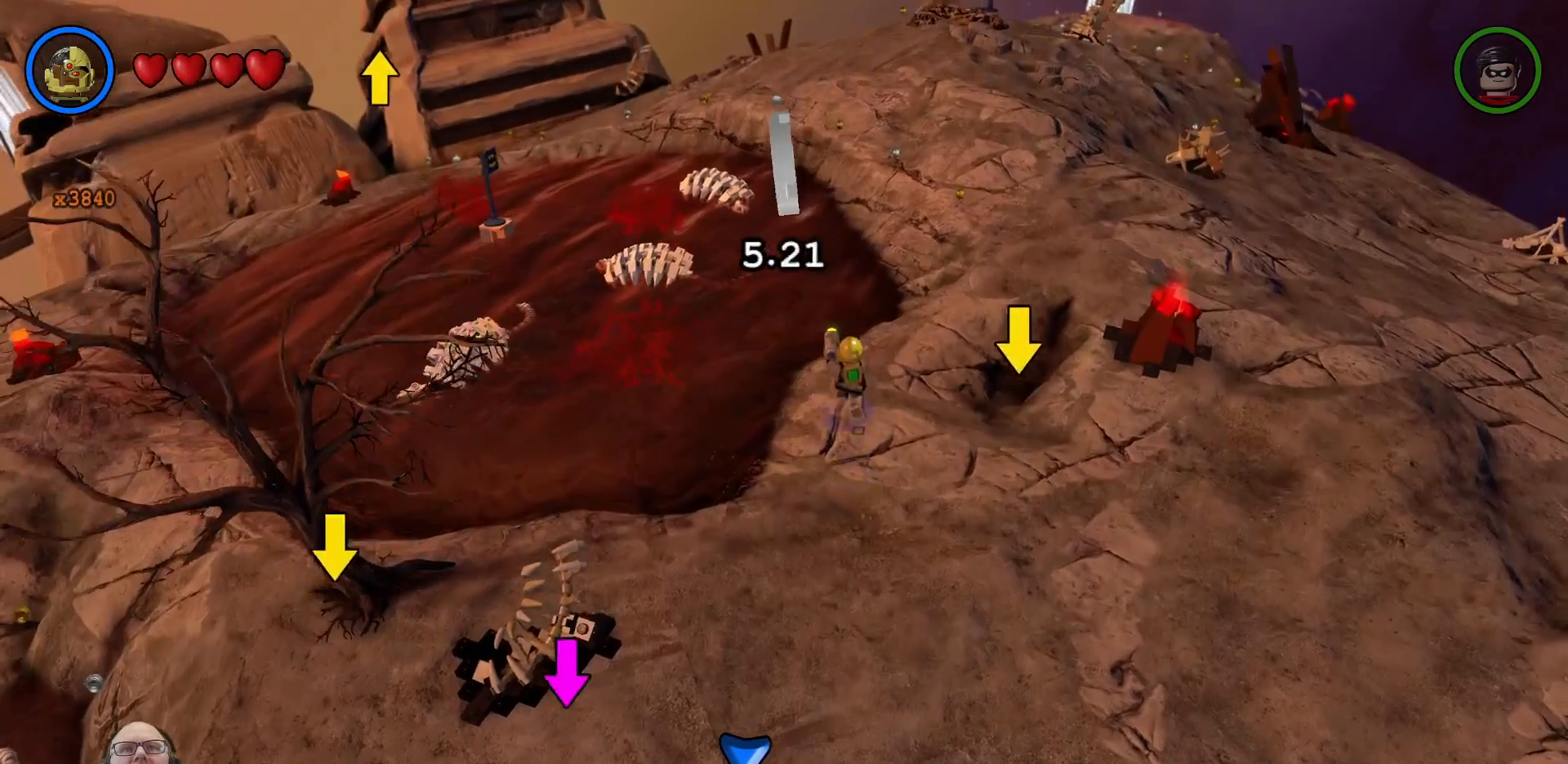
{"dt_ms": 500, "buttons": [], "left_stick": "center", "right_stick": "center", "events": [[100, "X", "up"], [200, "left_stick", "center"], [233, "X", "down"], [300, "X", "up"]]}
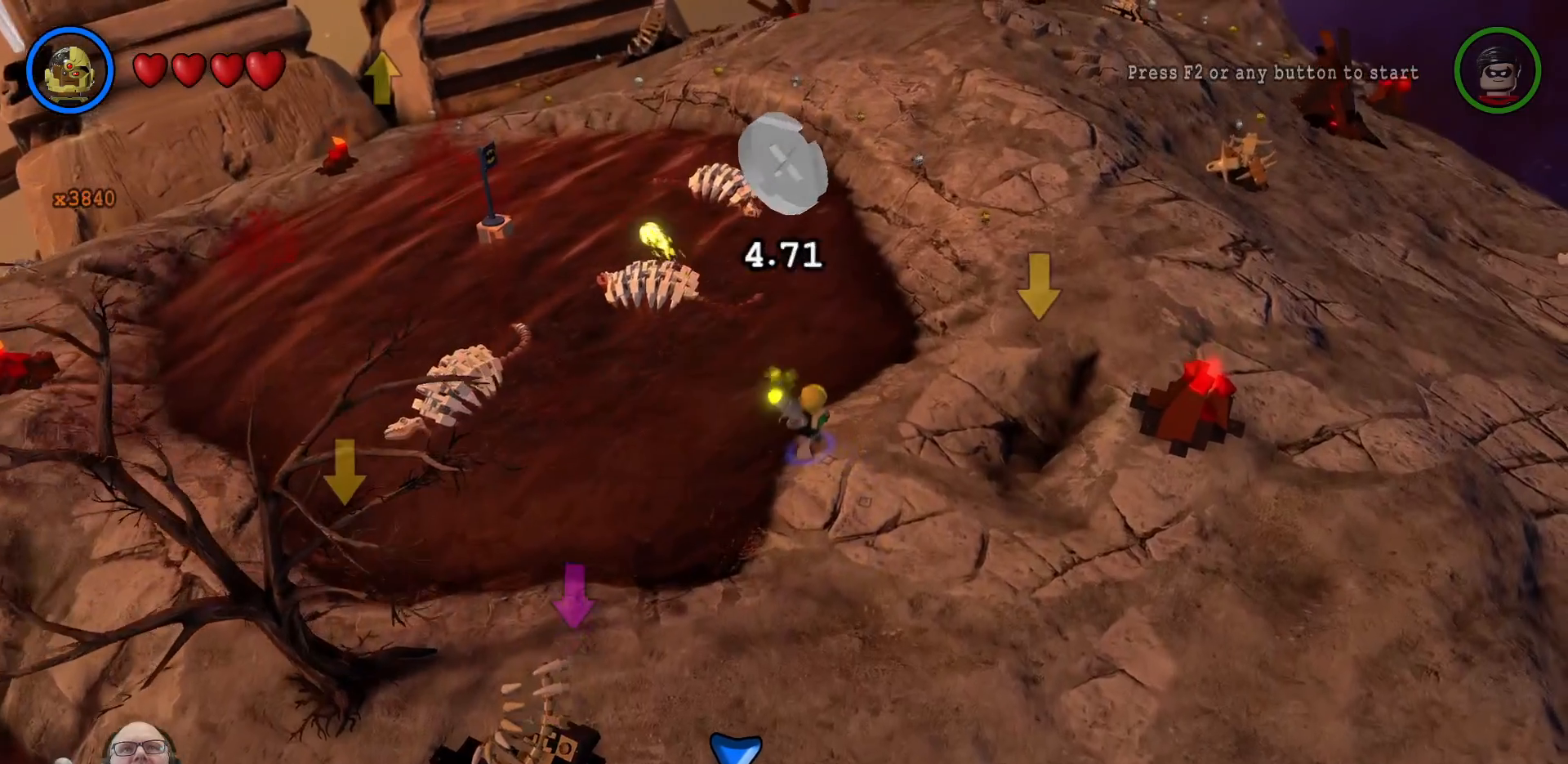
{"dt_ms": 500, "buttons": ["X"], "left_stick": "center", "right_stick": "center", "events": [[267, "X", "down"], [400, "X", "up"], [467, "X", "down"]]}
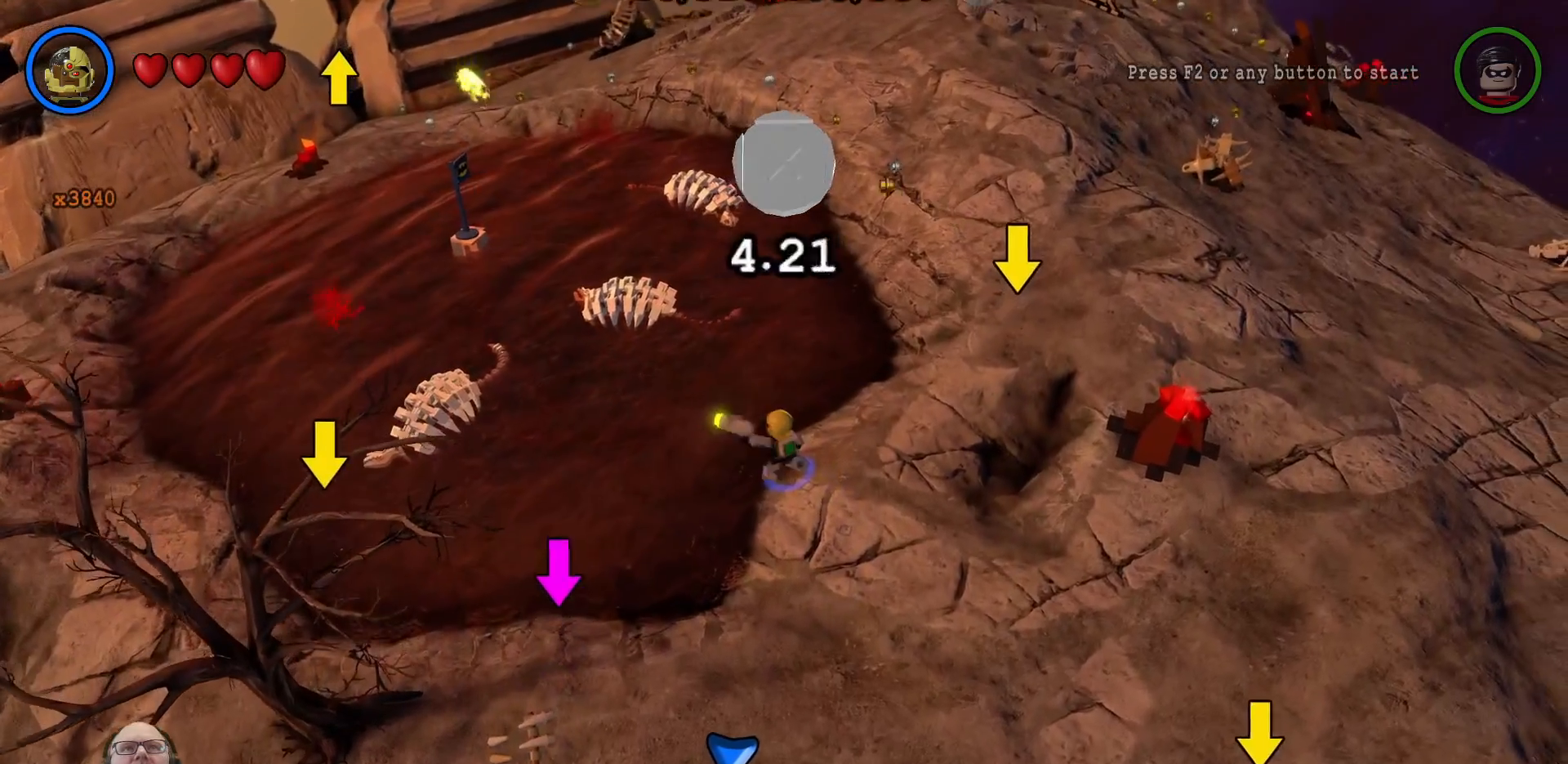
{"dt_ms": 500, "buttons": [], "left_stick": "center", "right_stick": "center", "events": [[67, "X", "up"], [167, "X", "down"], [233, "X", "up"], [333, "X", "down"], [400, "X", "up"]]}
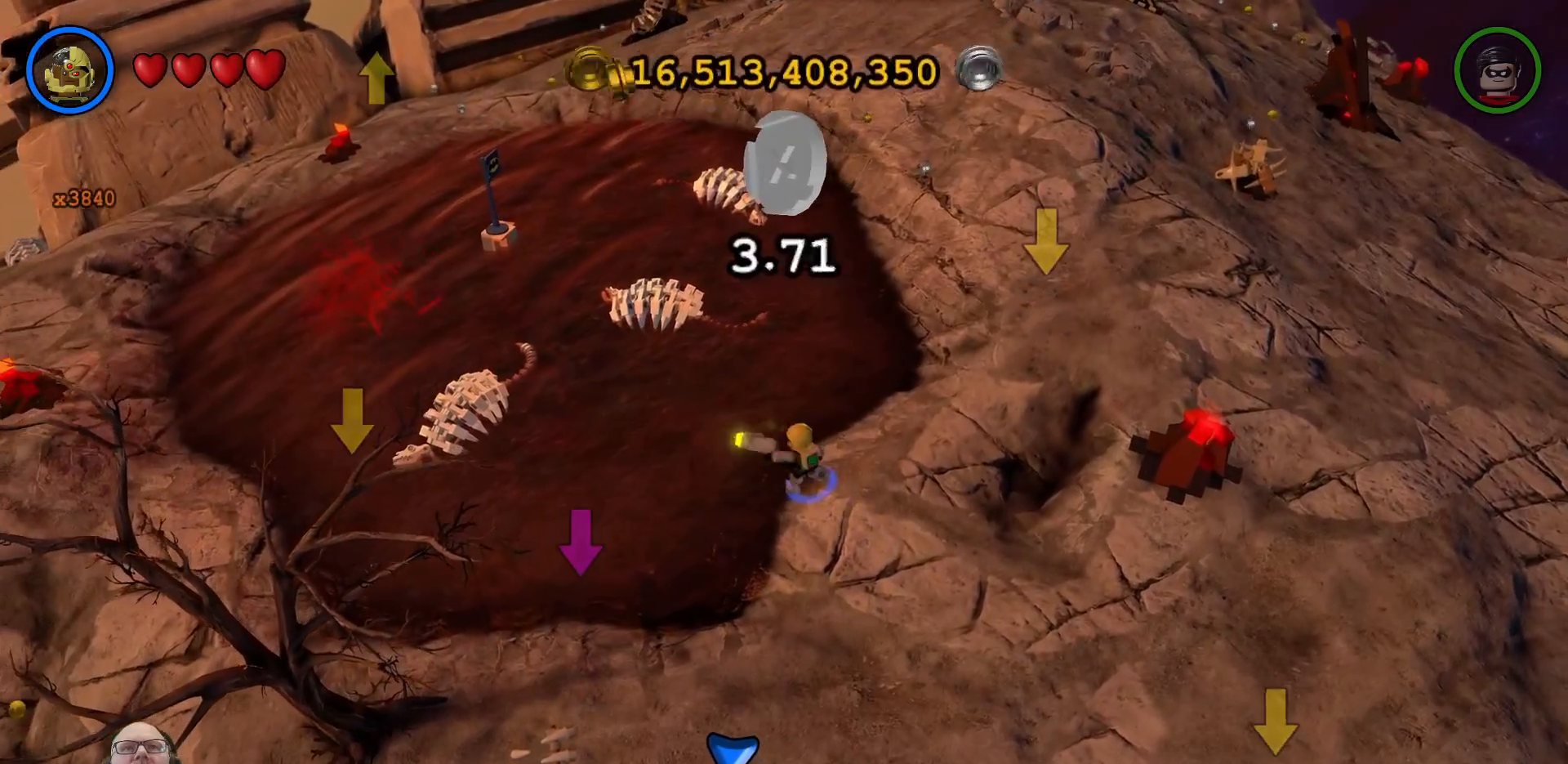
{"dt_ms": 500, "buttons": ["X"], "left_stick": "center", "right_stick": "center", "events": [[100, "X", "down"]]}
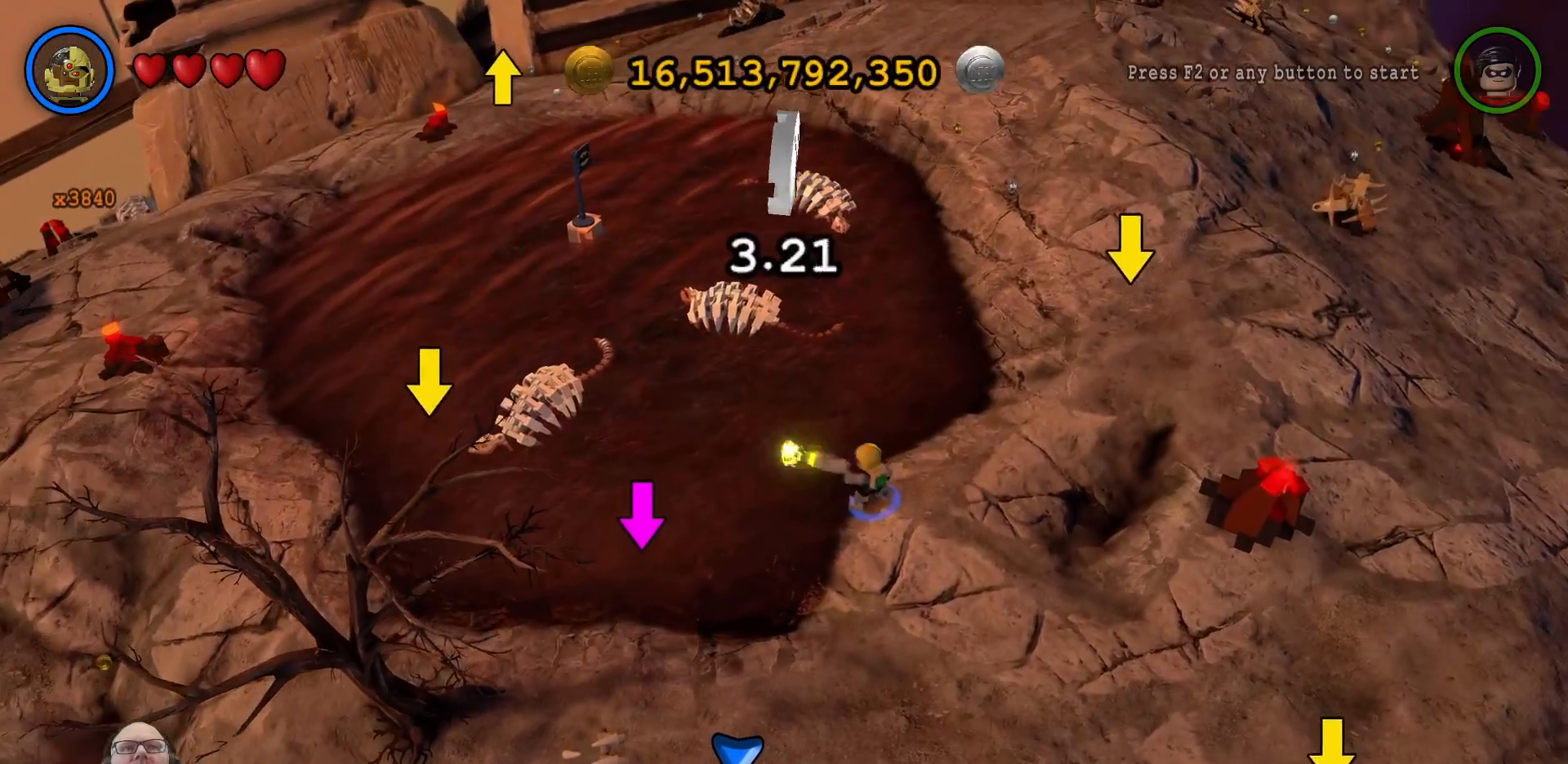
{"dt_ms": 500, "buttons": ["X"], "left_stick": "up", "right_stick": "center", "events": [[133, "left_stick", "up"]]}
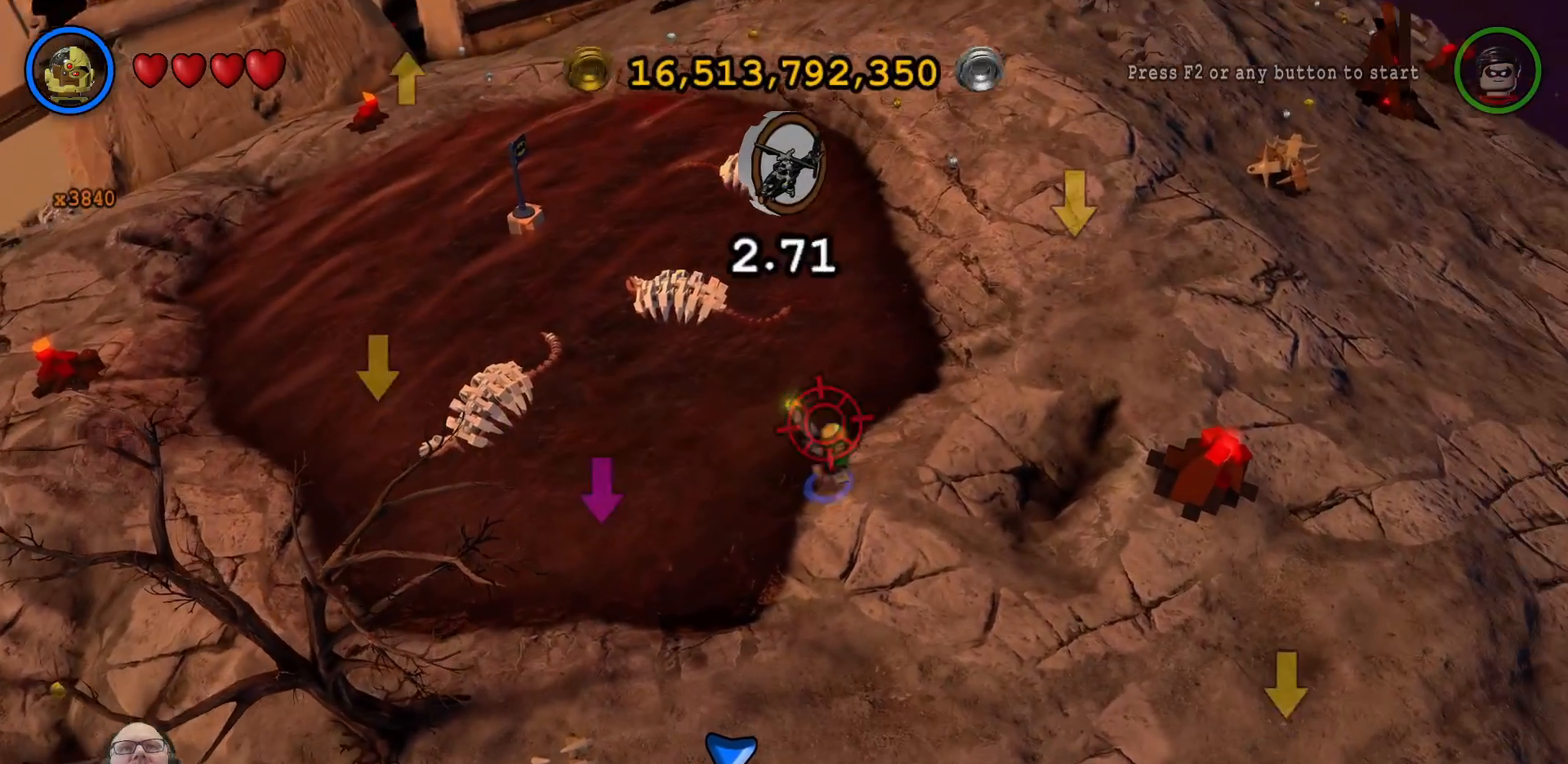
{"dt_ms": 500, "buttons": ["X"], "left_stick": "up-left", "right_stick": "center", "events": [[100, "left_stick", "up-left"]]}
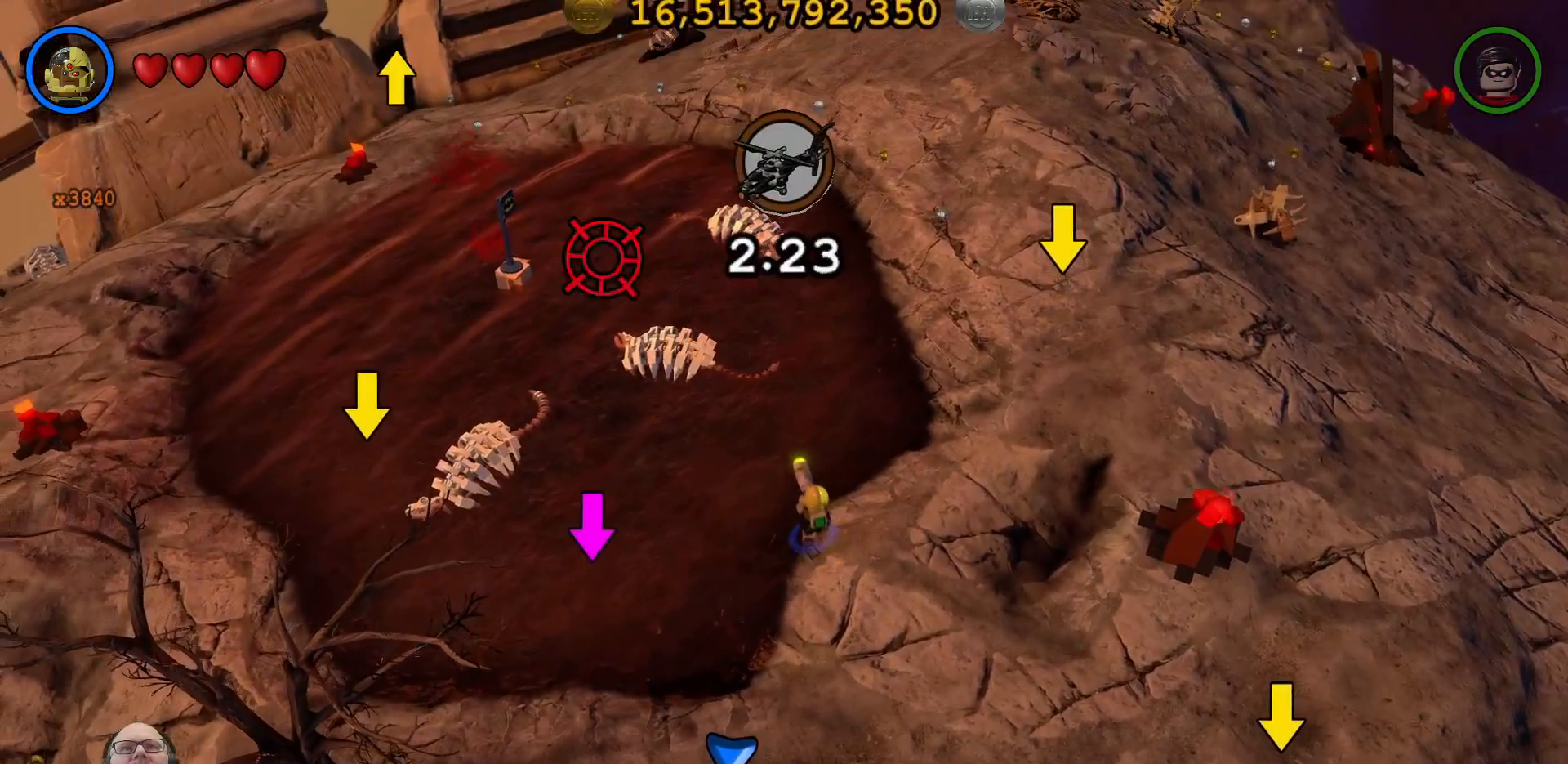
{"dt_ms": 500, "buttons": [], "left_stick": "center", "right_stick": "center", "events": [[33, "left_stick", "center"], [233, "X", "up"]]}
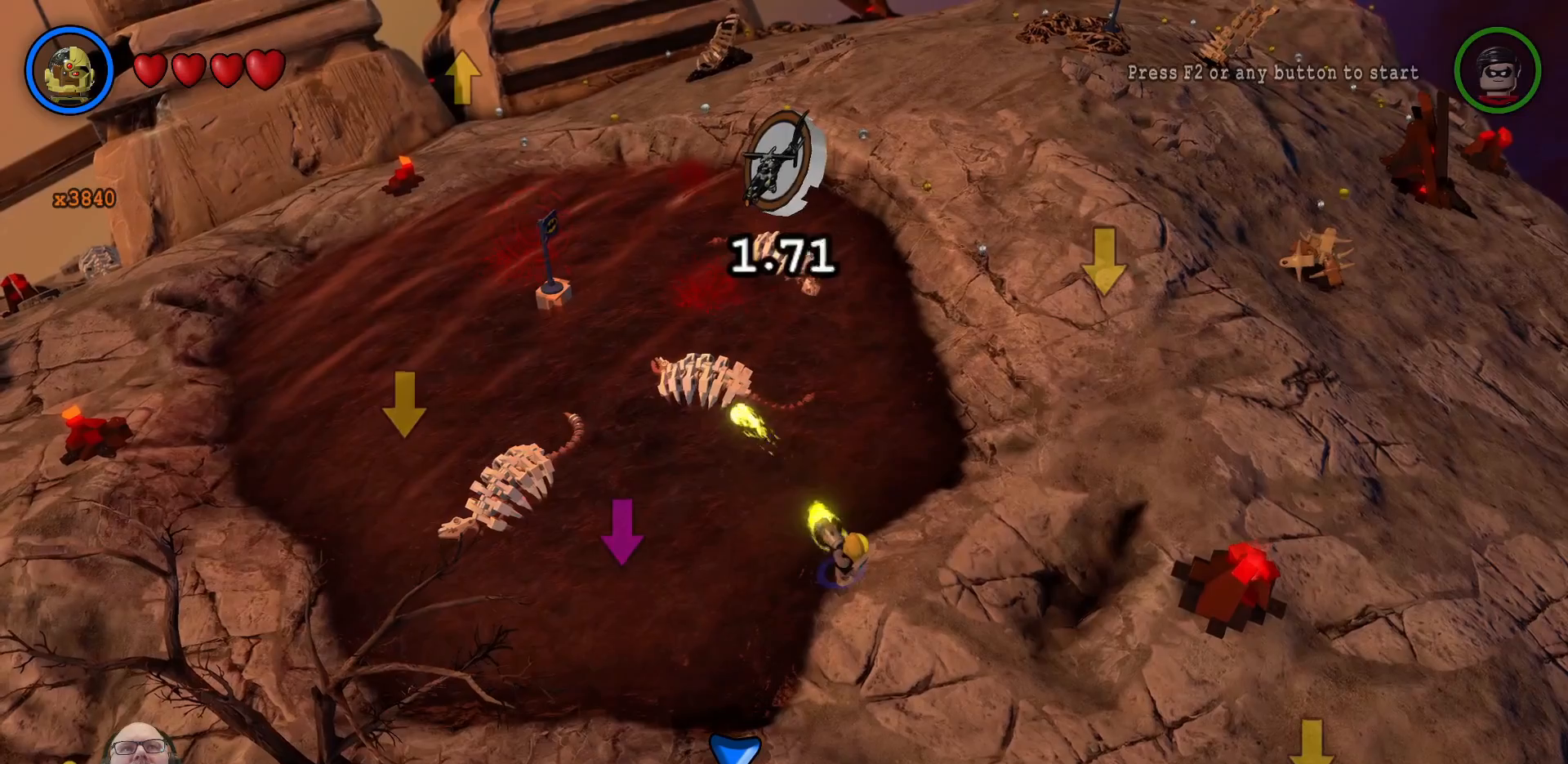
{"dt_ms": 500, "buttons": [], "left_stick": "center", "right_stick": "center", "events": []}
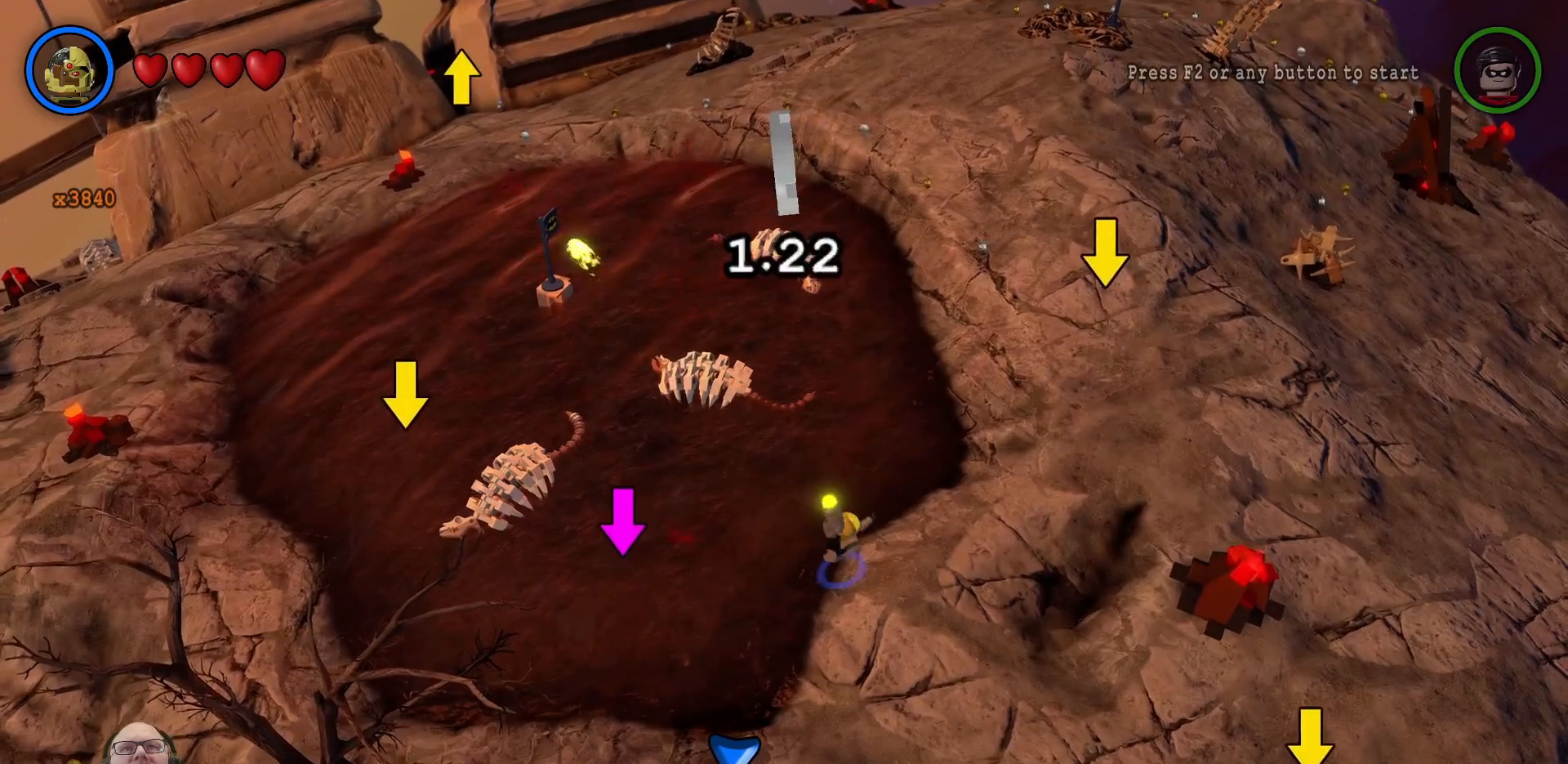
{"dt_ms": 500, "buttons": [], "left_stick": "down-right", "right_stick": "center", "events": [[400, "left_stick", "down-right"]]}
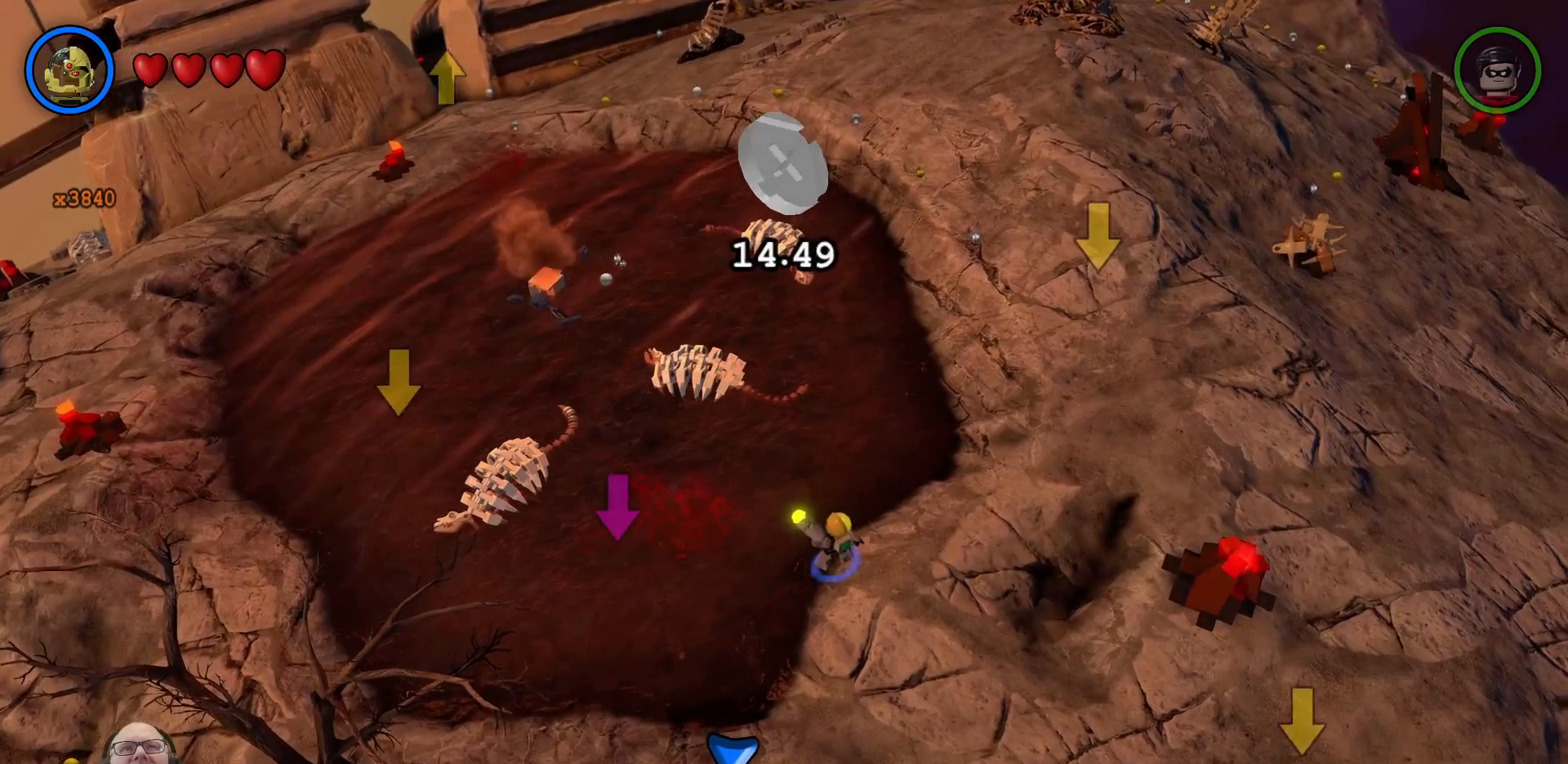
{"dt_ms": 500, "buttons": [], "left_stick": "down-right", "right_stick": "center", "events": []}
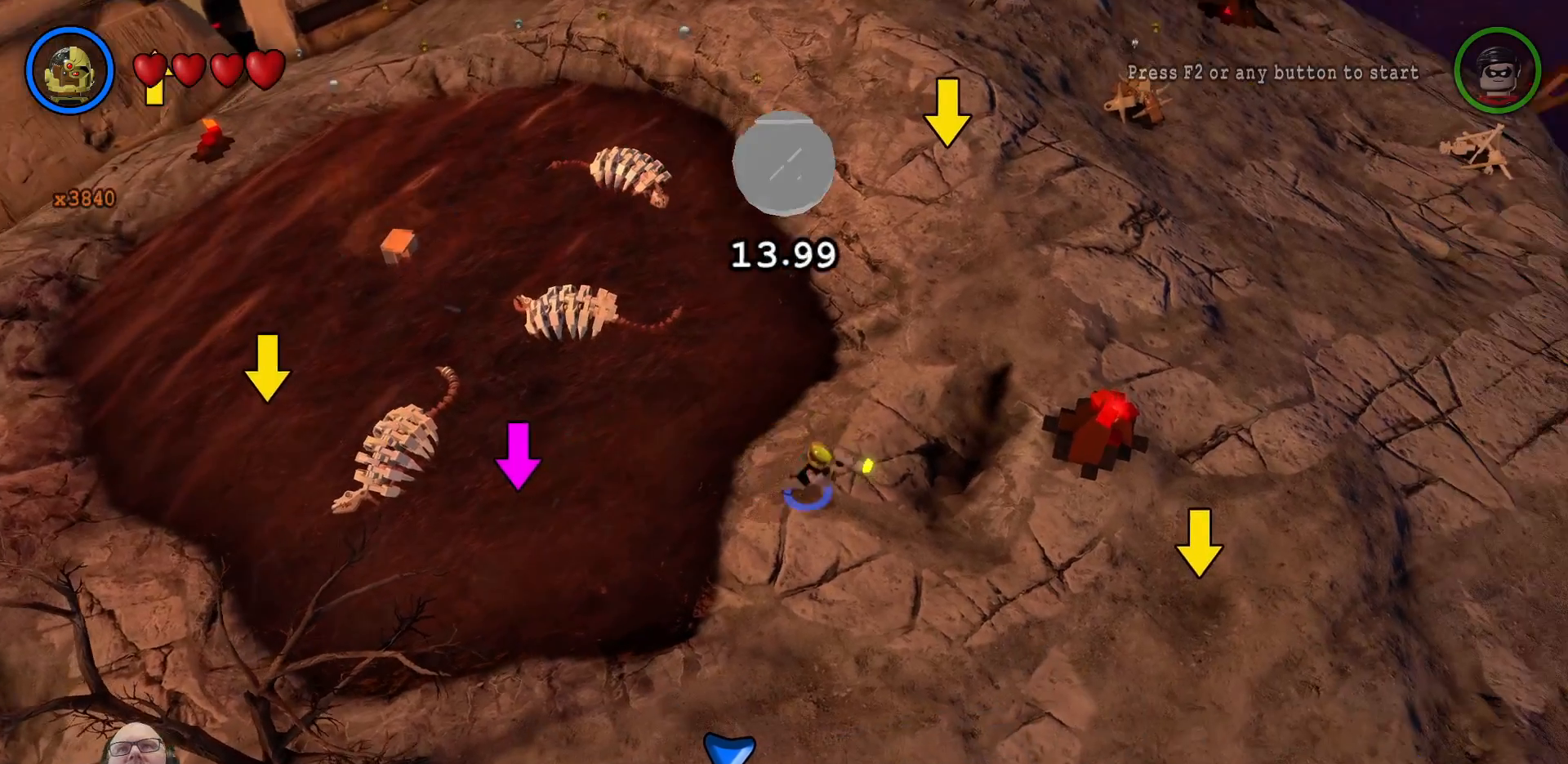
{"dt_ms": 500, "buttons": [], "left_stick": "right", "right_stick": "center", "events": [[233, "left_stick", "right"]]}